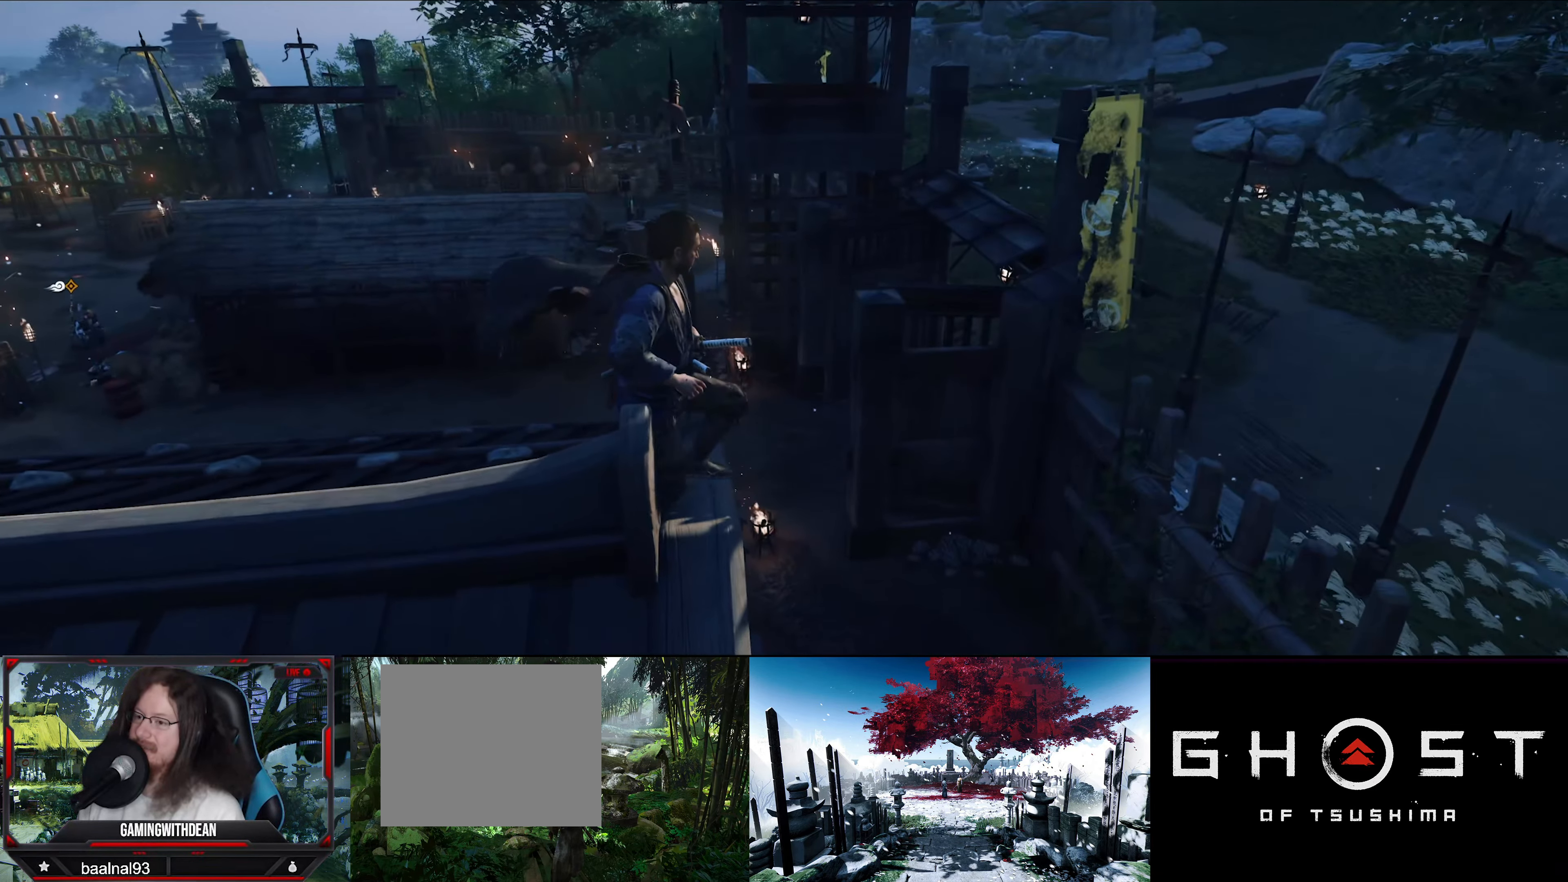
Gameplay with a controller (PlayStation layout); each line is a JSON object with the inputs held at the frame after it. "events" lists button and stick changes between this image and that frame as [ms after this image, input, new state], when the widget could be followed in between.
{"buttons": [], "left_stick": "center", "right_stick": "center", "events": []}
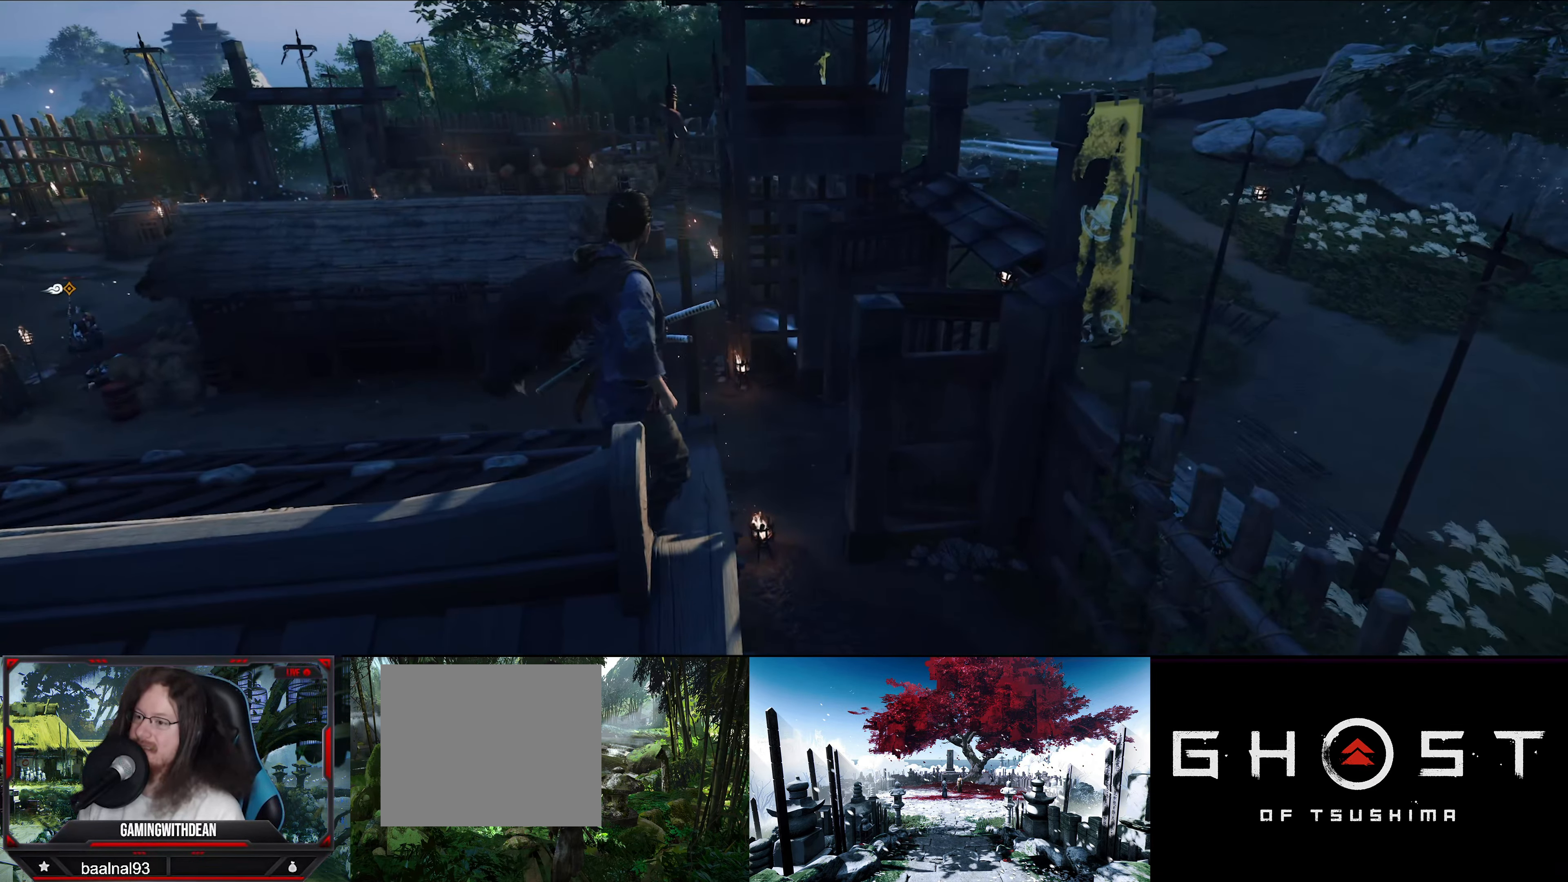
{"buttons": [], "left_stick": "center", "right_stick": "left", "events": [[466, "right_stick", "left"]]}
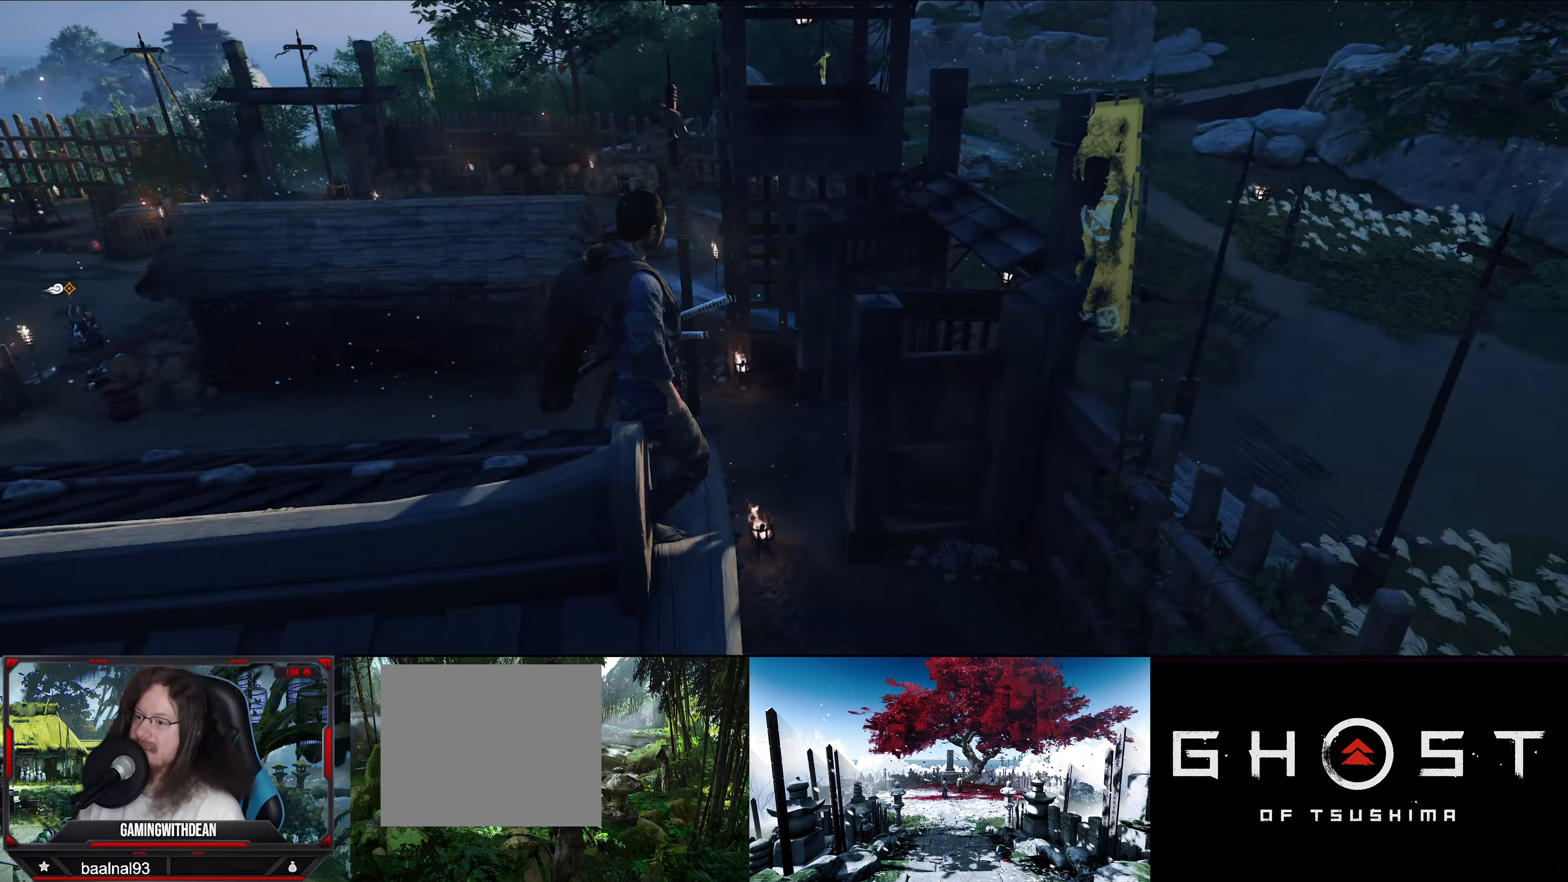
{"buttons": [], "left_stick": "center", "right_stick": "center", "events": [[466, "right_stick", "center"]]}
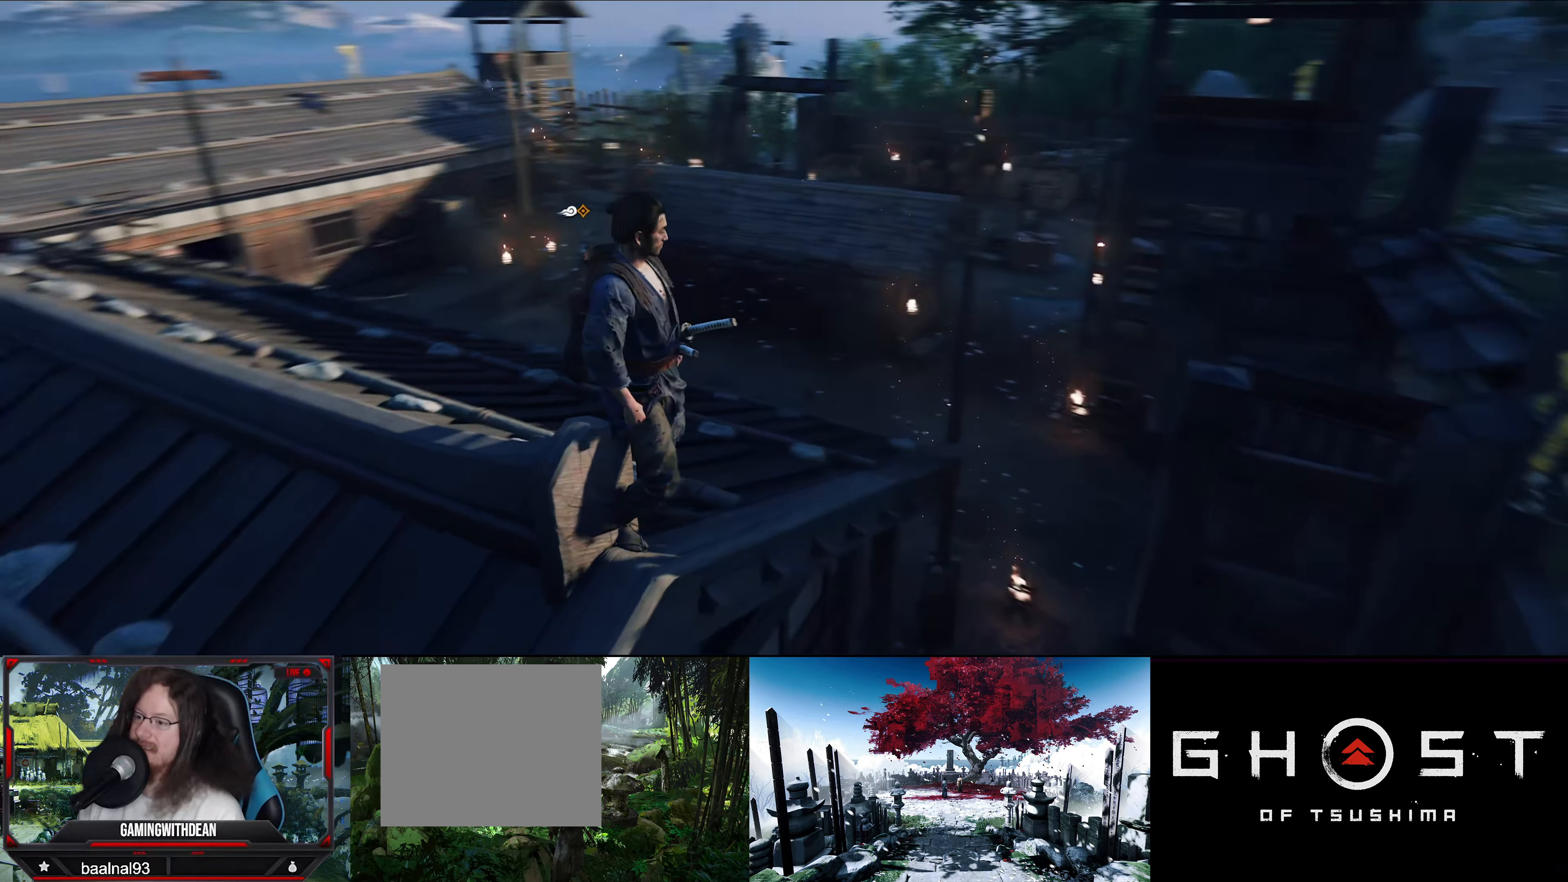
{"buttons": [], "left_stick": "center", "right_stick": "center", "events": []}
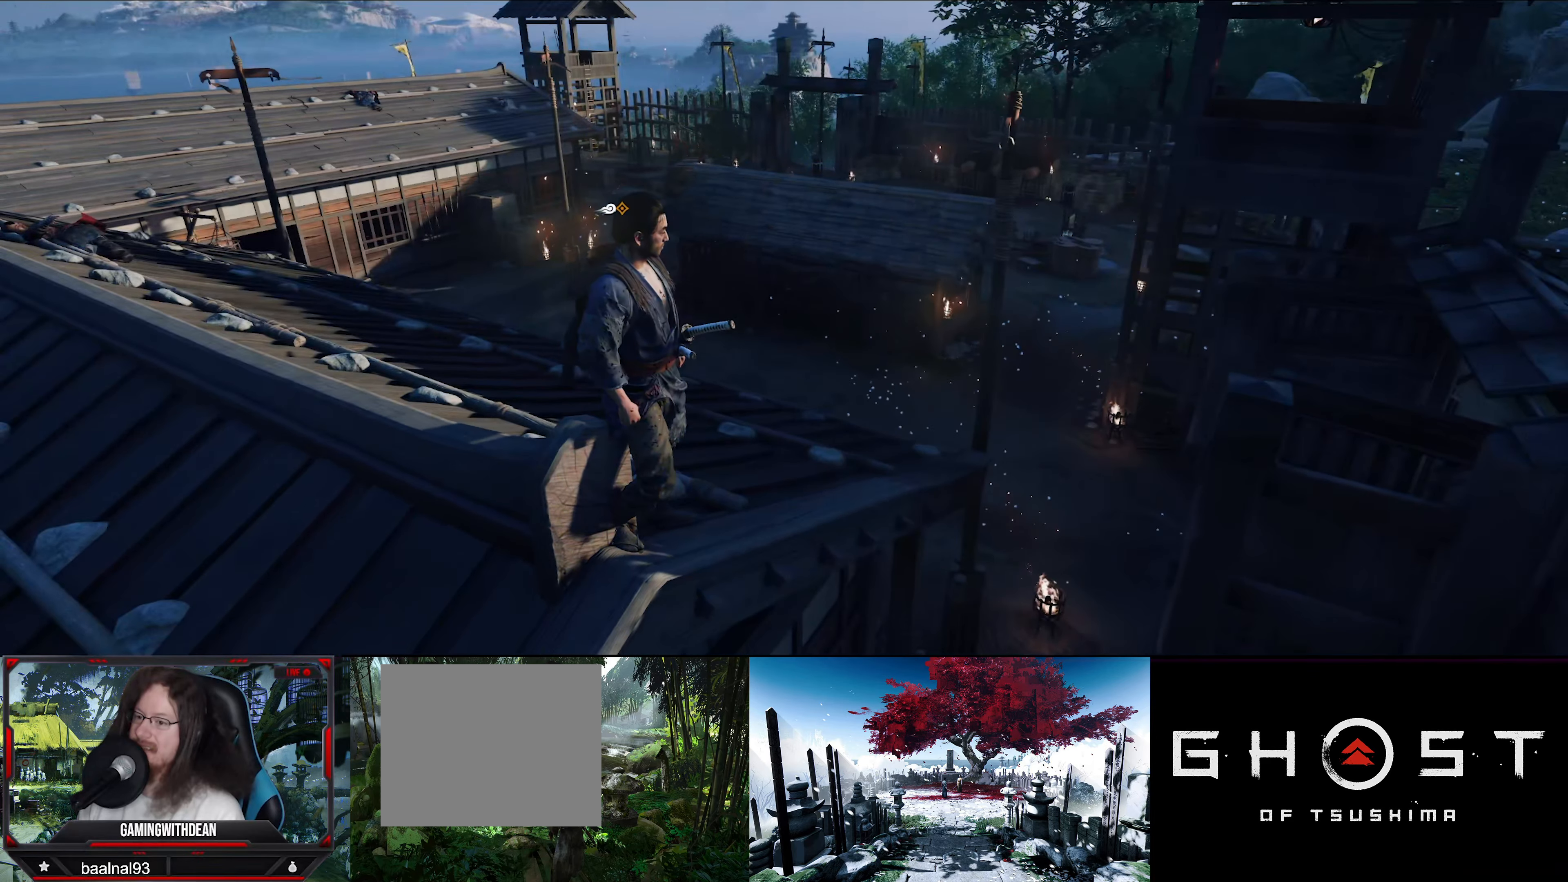
{"buttons": [], "left_stick": "center", "right_stick": "center", "events": []}
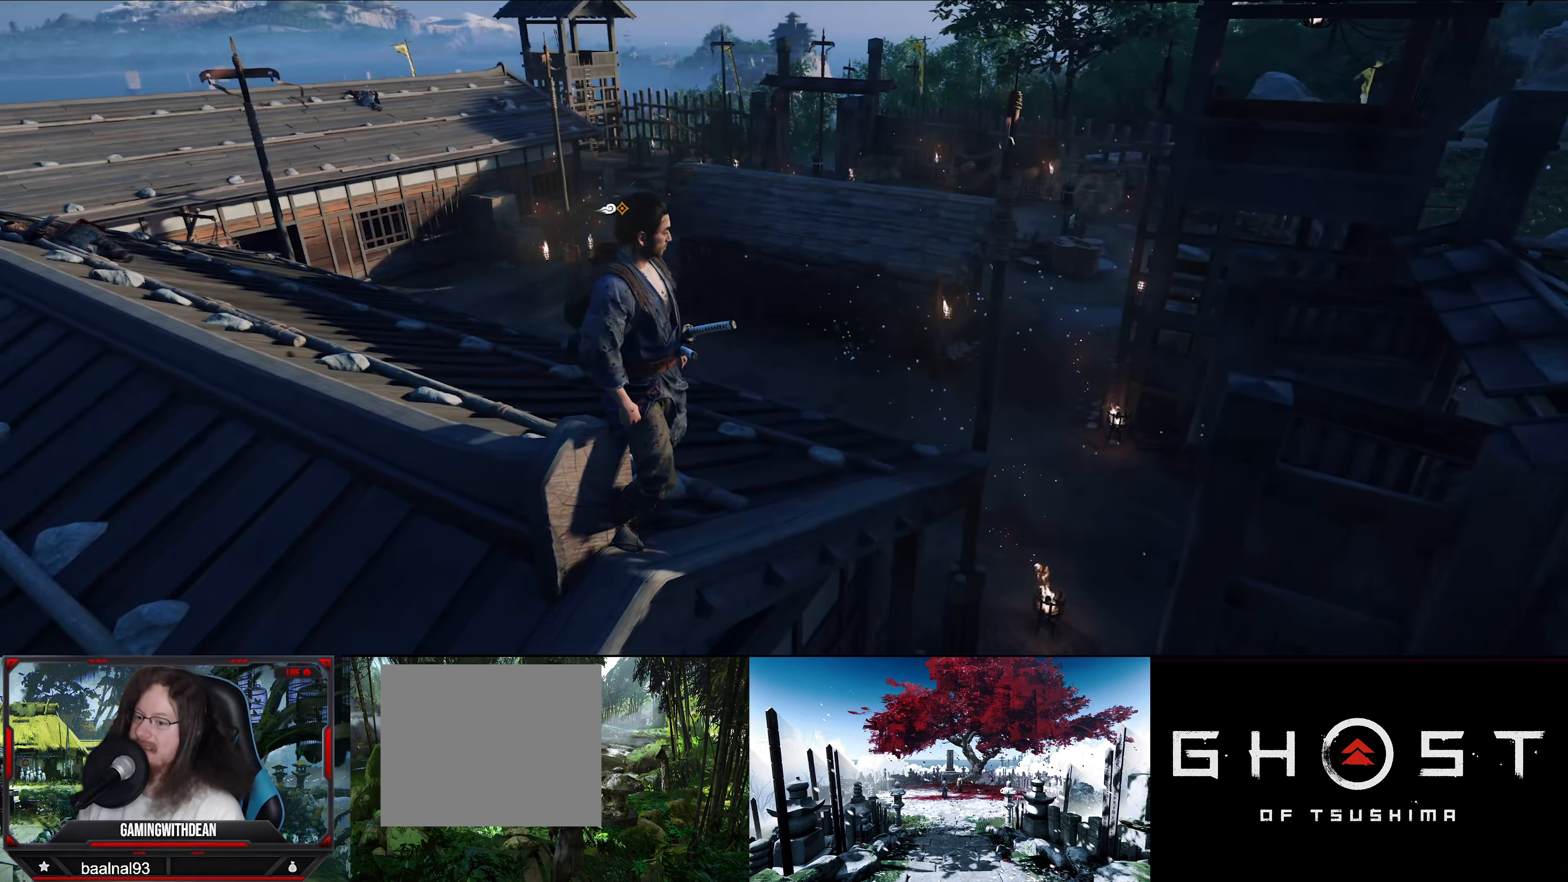
{"buttons": [], "left_stick": "center", "right_stick": "left", "events": [[266, "right_stick", "left"]]}
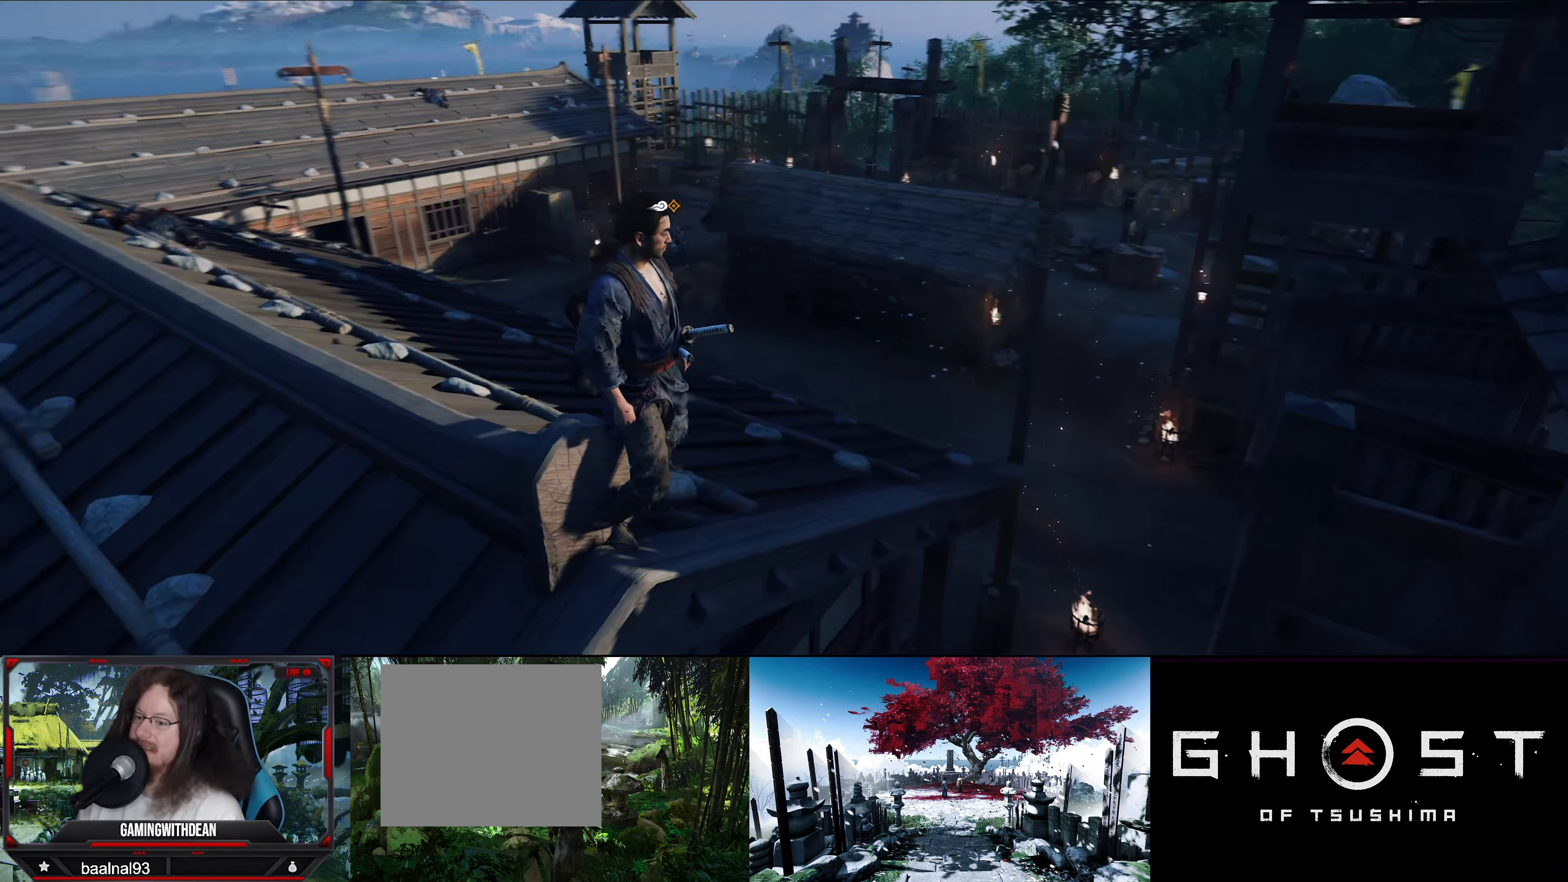
{"buttons": [], "left_stick": "center", "right_stick": "center", "events": [[300, "right_stick", "center"]]}
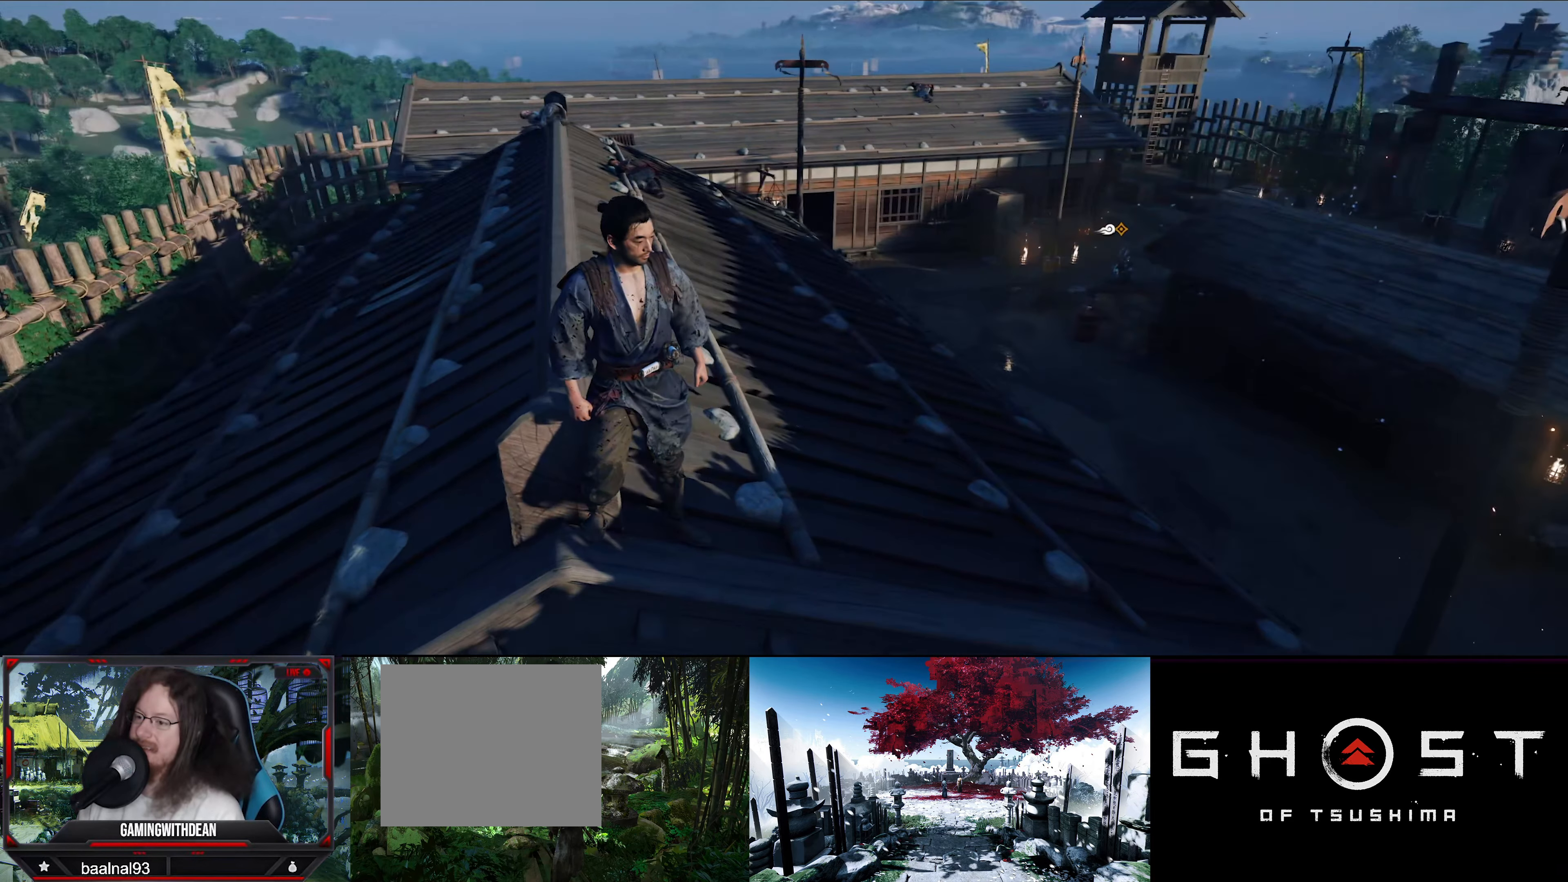
{"buttons": [], "left_stick": "center", "right_stick": "center", "events": []}
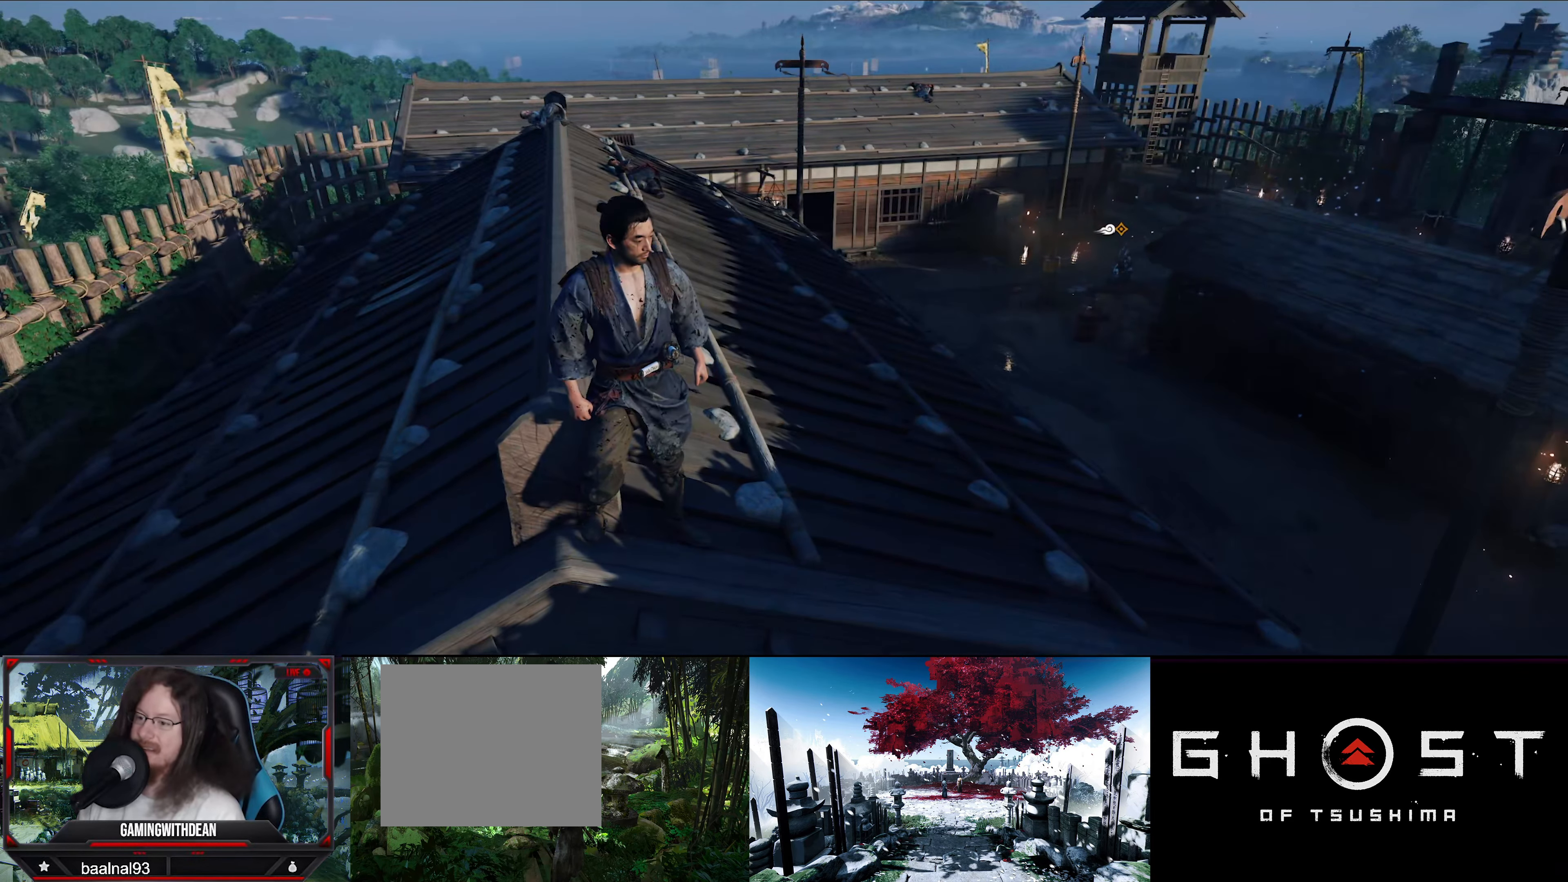
{"buttons": [], "left_stick": "center", "right_stick": "right", "events": [[466, "right_stick", "right"]]}
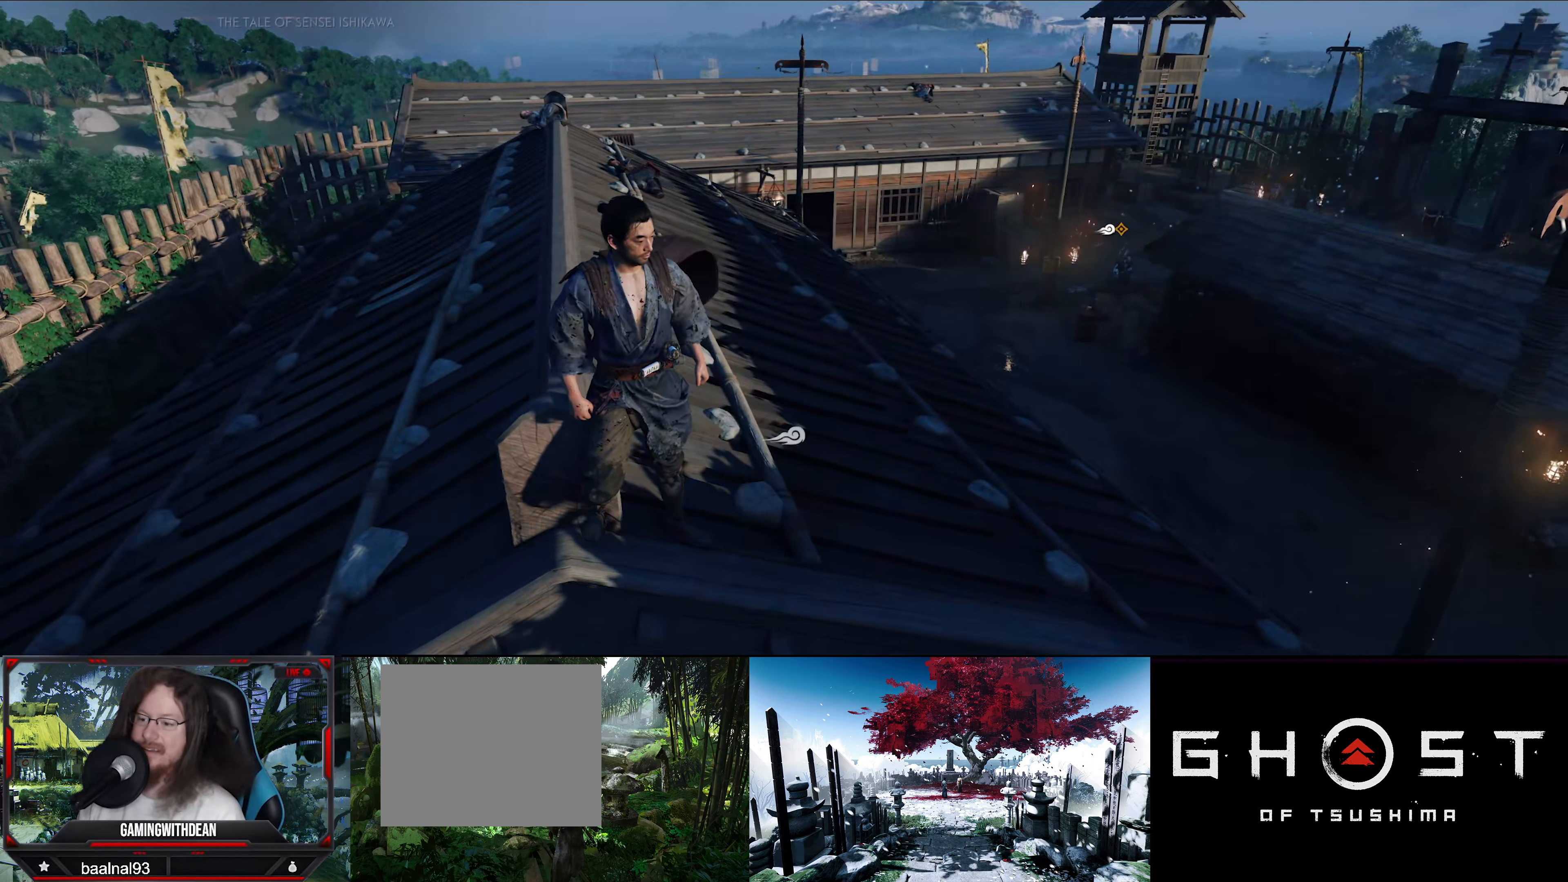
{"buttons": [], "left_stick": "center", "right_stick": "right", "events": []}
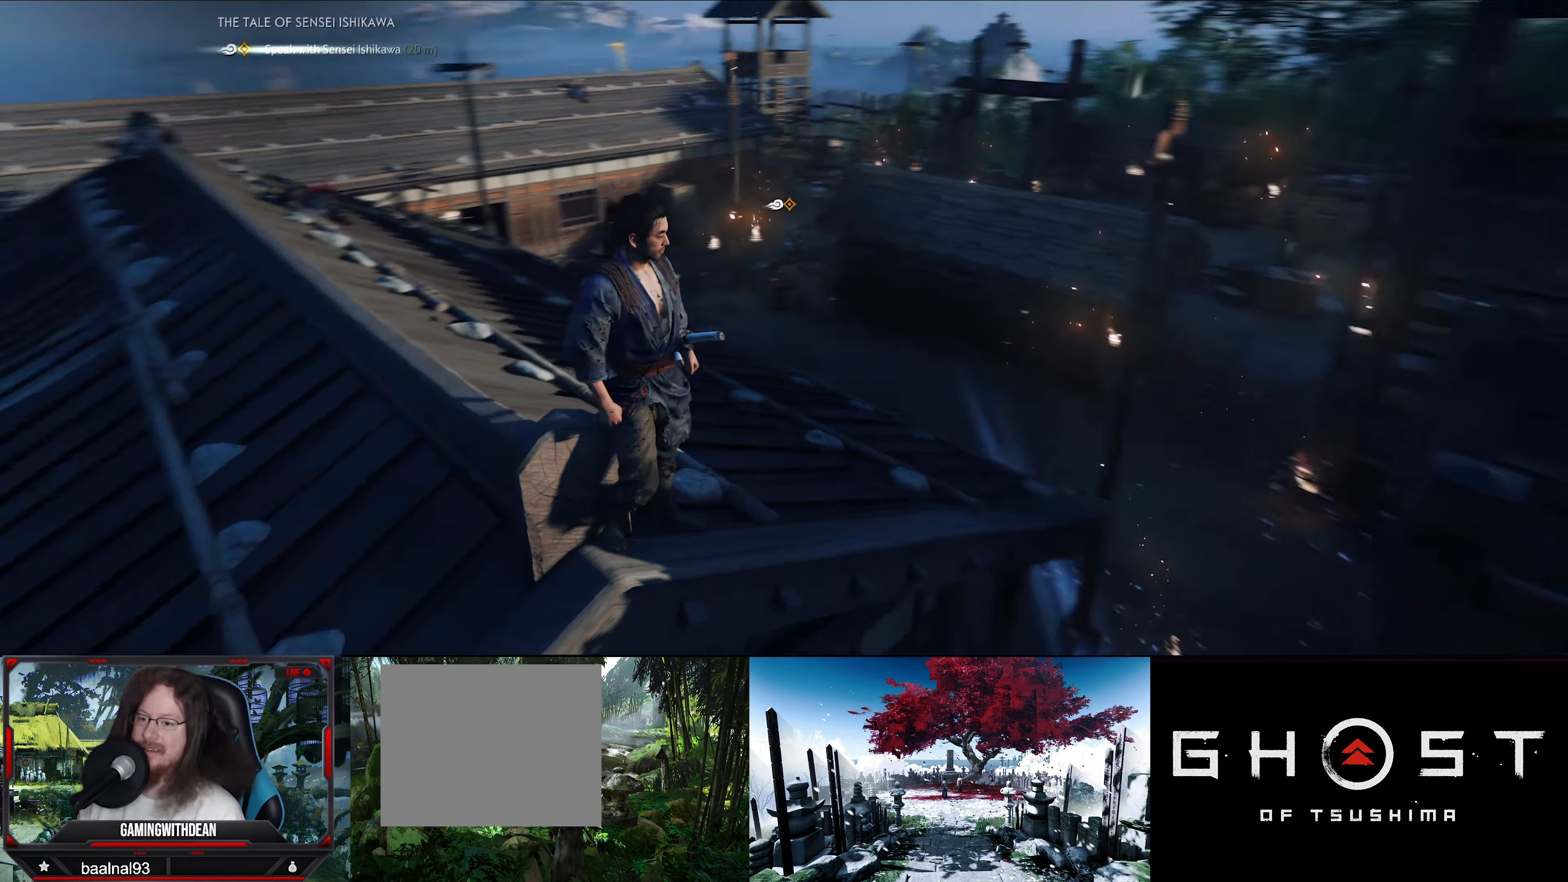
{"buttons": [], "left_stick": "center", "right_stick": "center", "events": [[83, "right_stick", "center"]]}
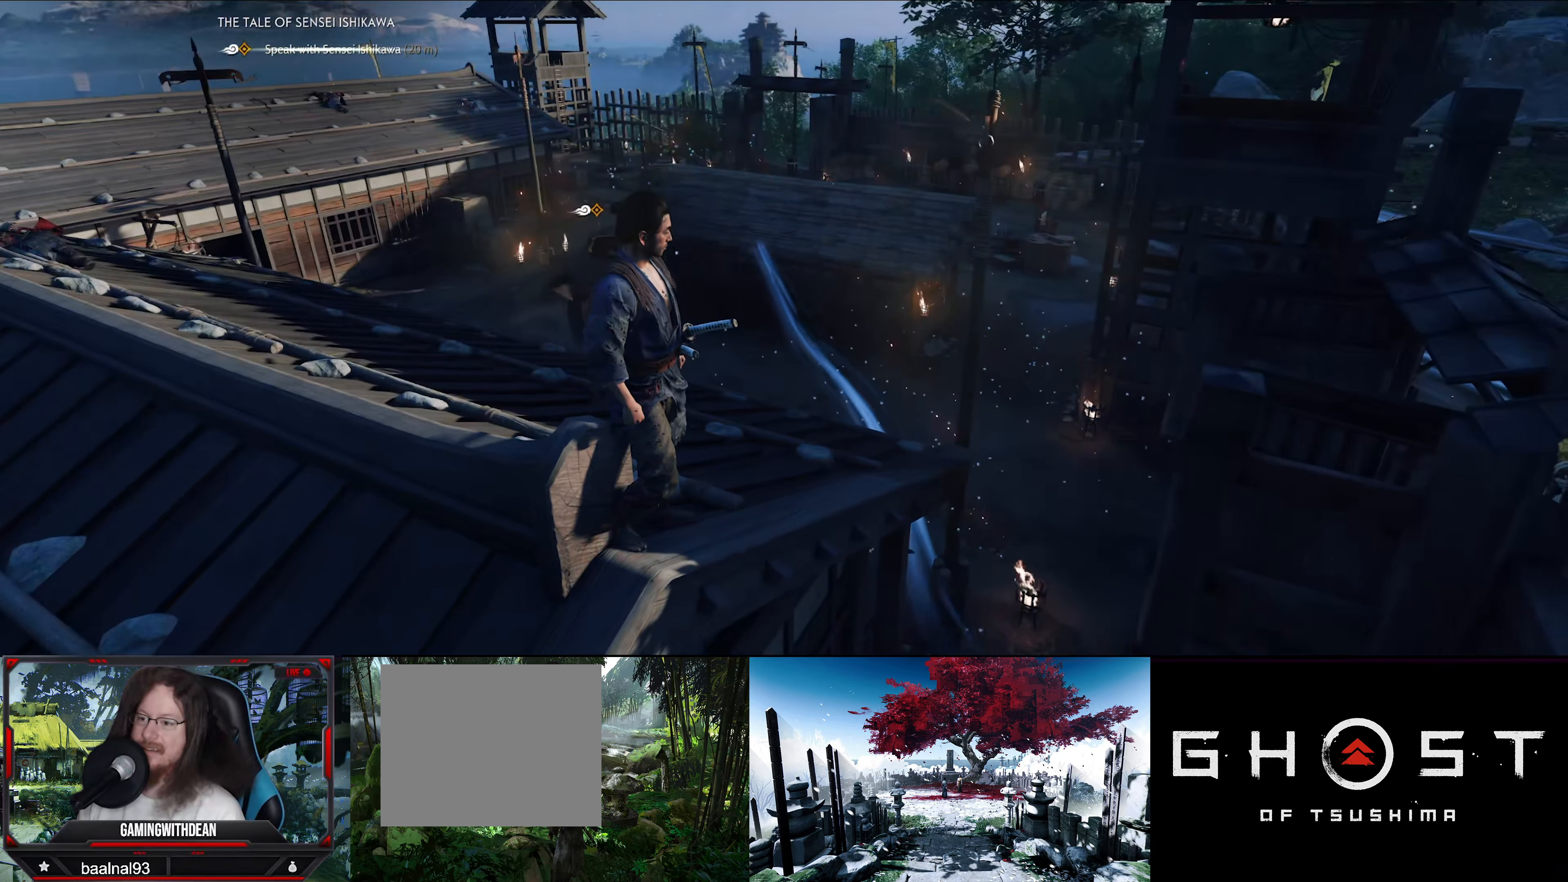
{"buttons": [], "left_stick": "center", "right_stick": "center", "events": []}
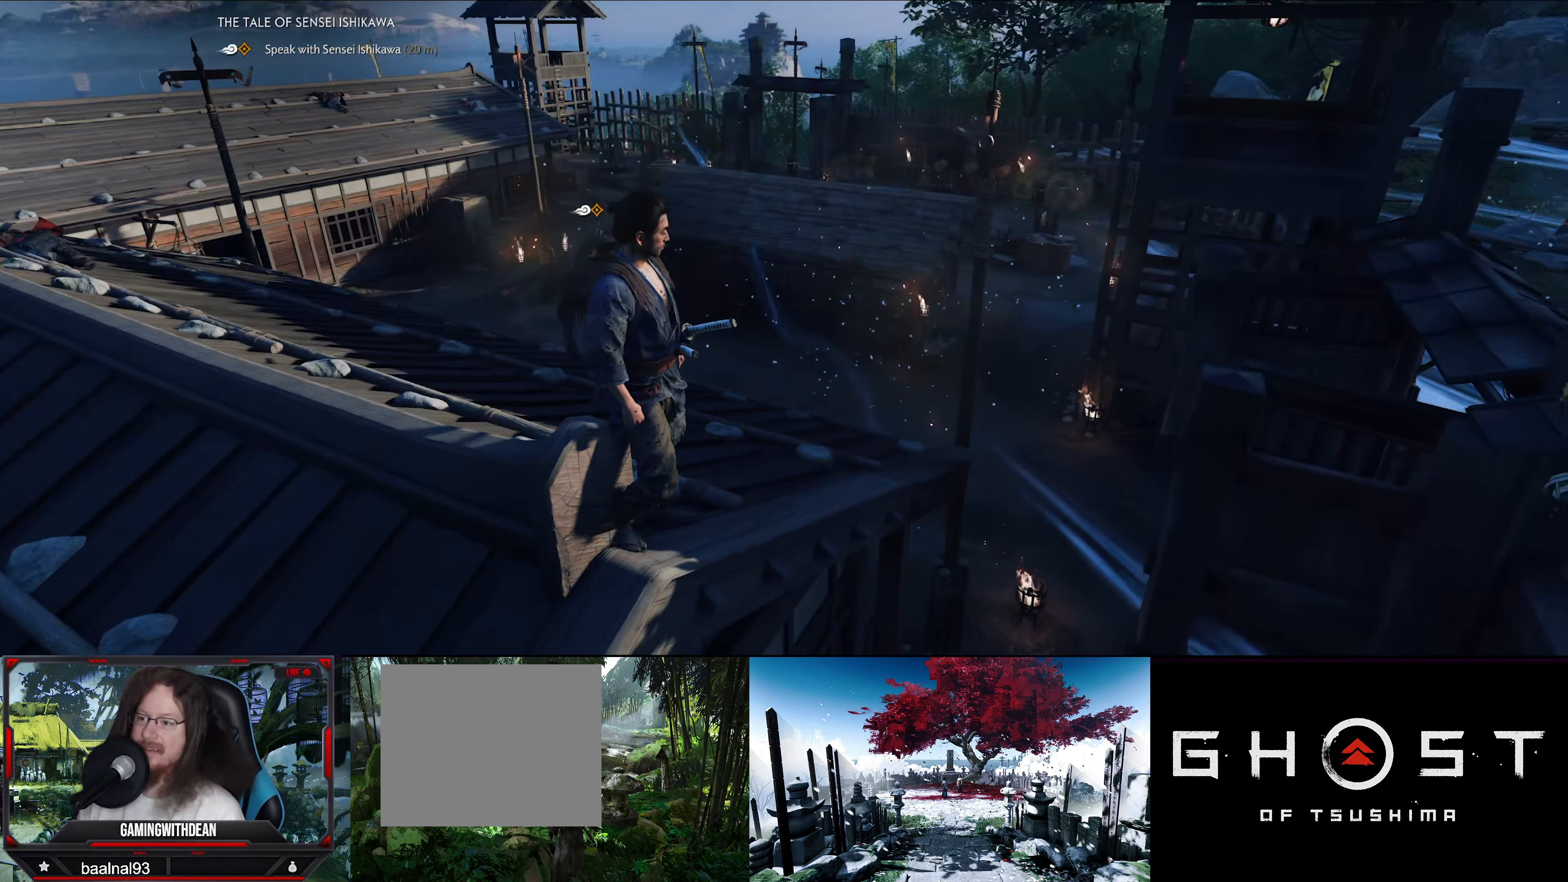
{"buttons": [], "left_stick": "center", "right_stick": "center", "events": []}
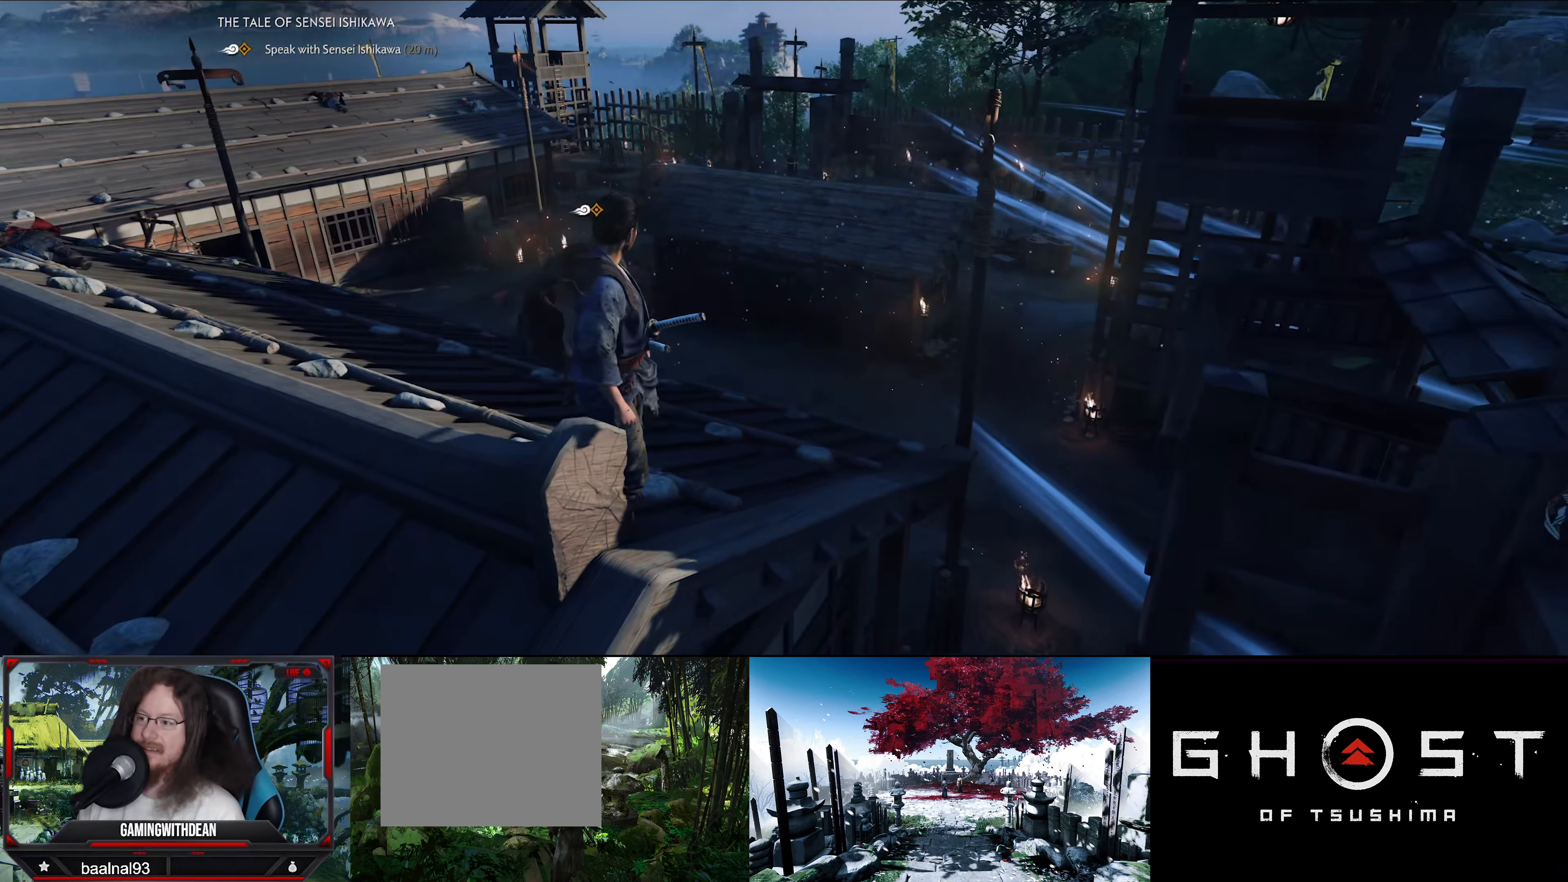
{"buttons": [], "left_stick": "up", "right_stick": "left", "events": [[17, "left_stick", "up"], [400, "right_stick", "left"]]}
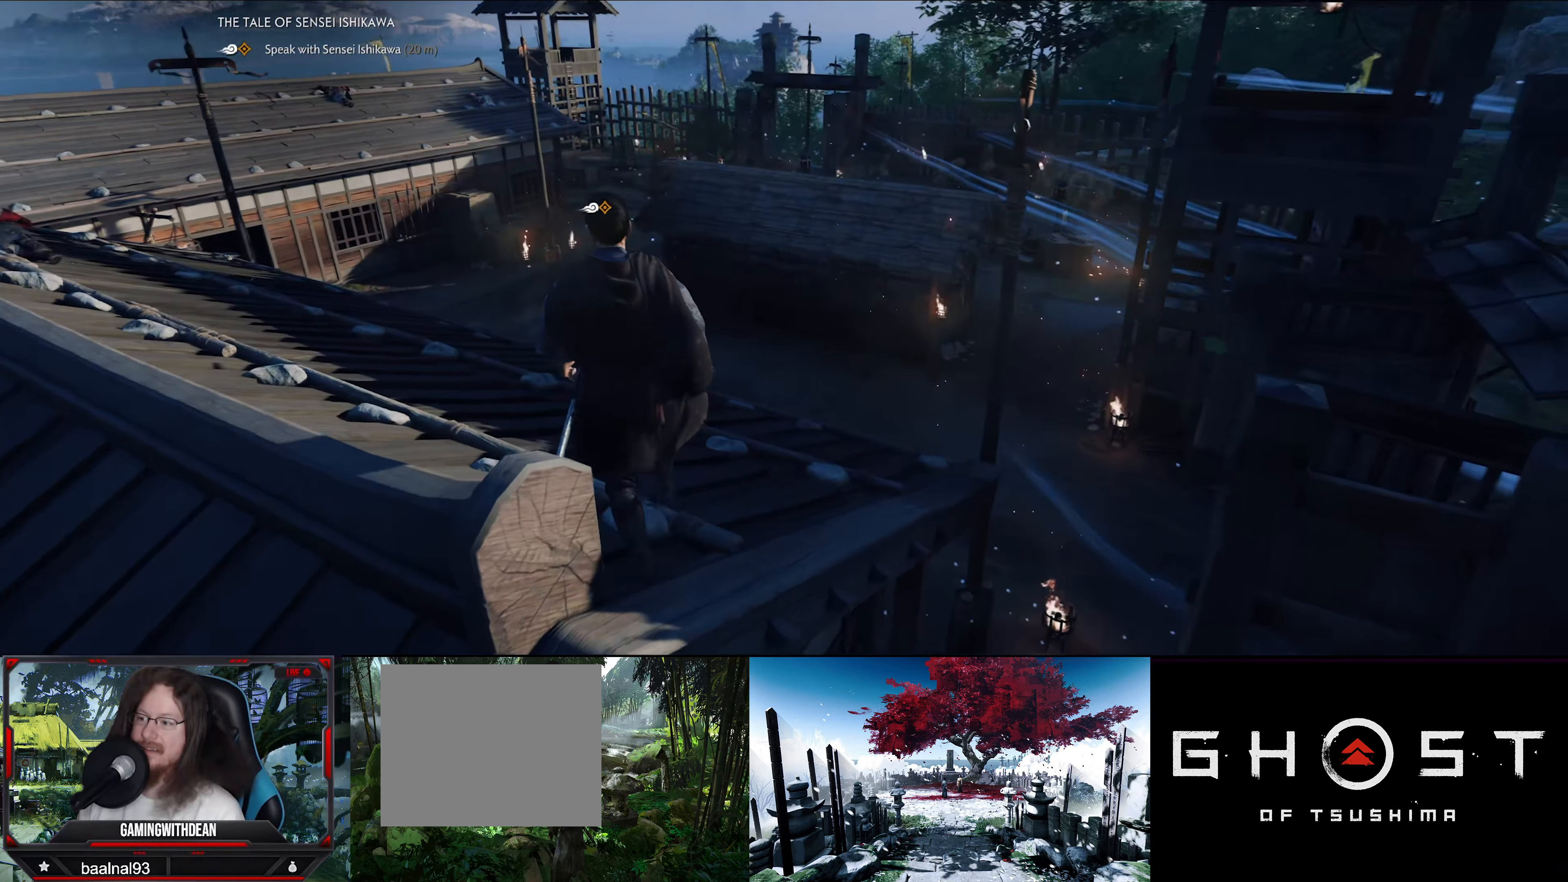
{"buttons": [], "left_stick": "up", "right_stick": "center", "events": [[367, "right_stick", "center"]]}
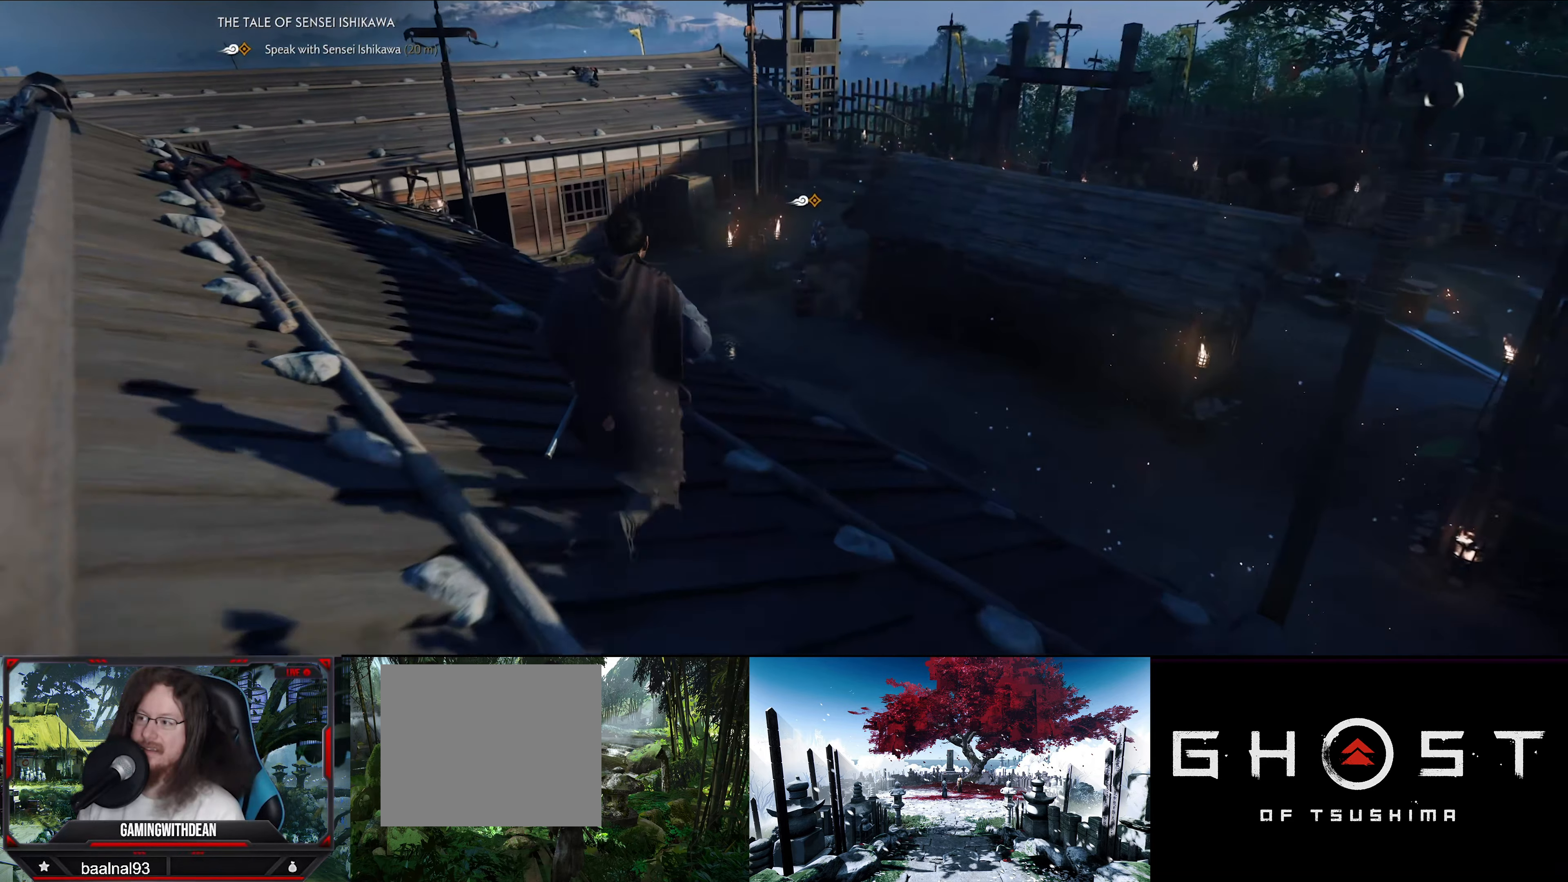
{"buttons": [], "left_stick": "up", "right_stick": "center", "events": [[217, "right_stick", "down"], [450, "right_stick", "center"]]}
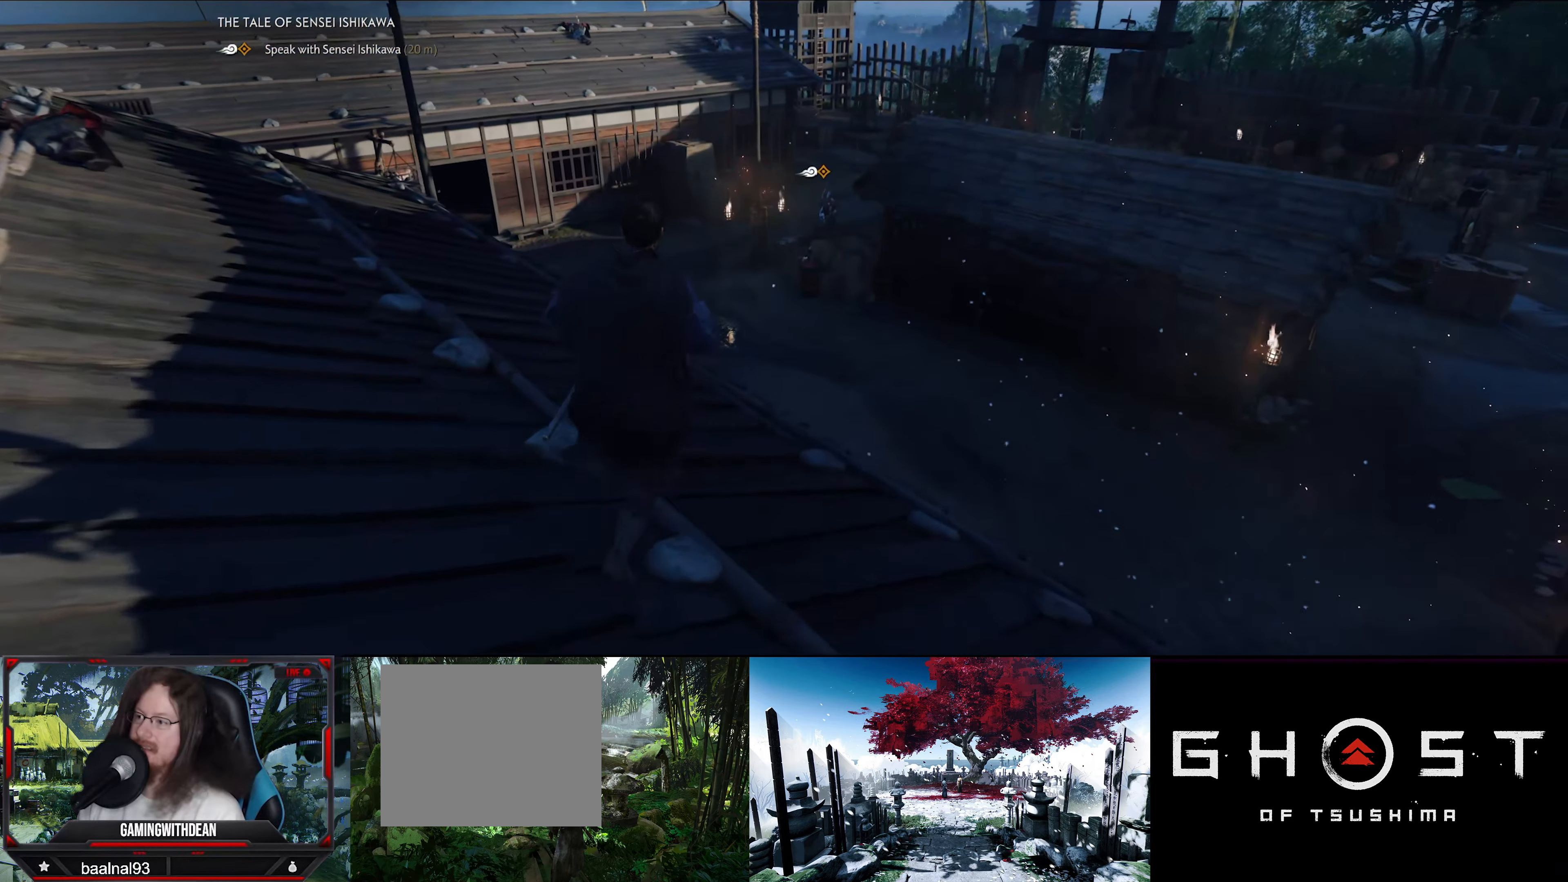
{"buttons": [], "left_stick": "up", "right_stick": "center", "events": []}
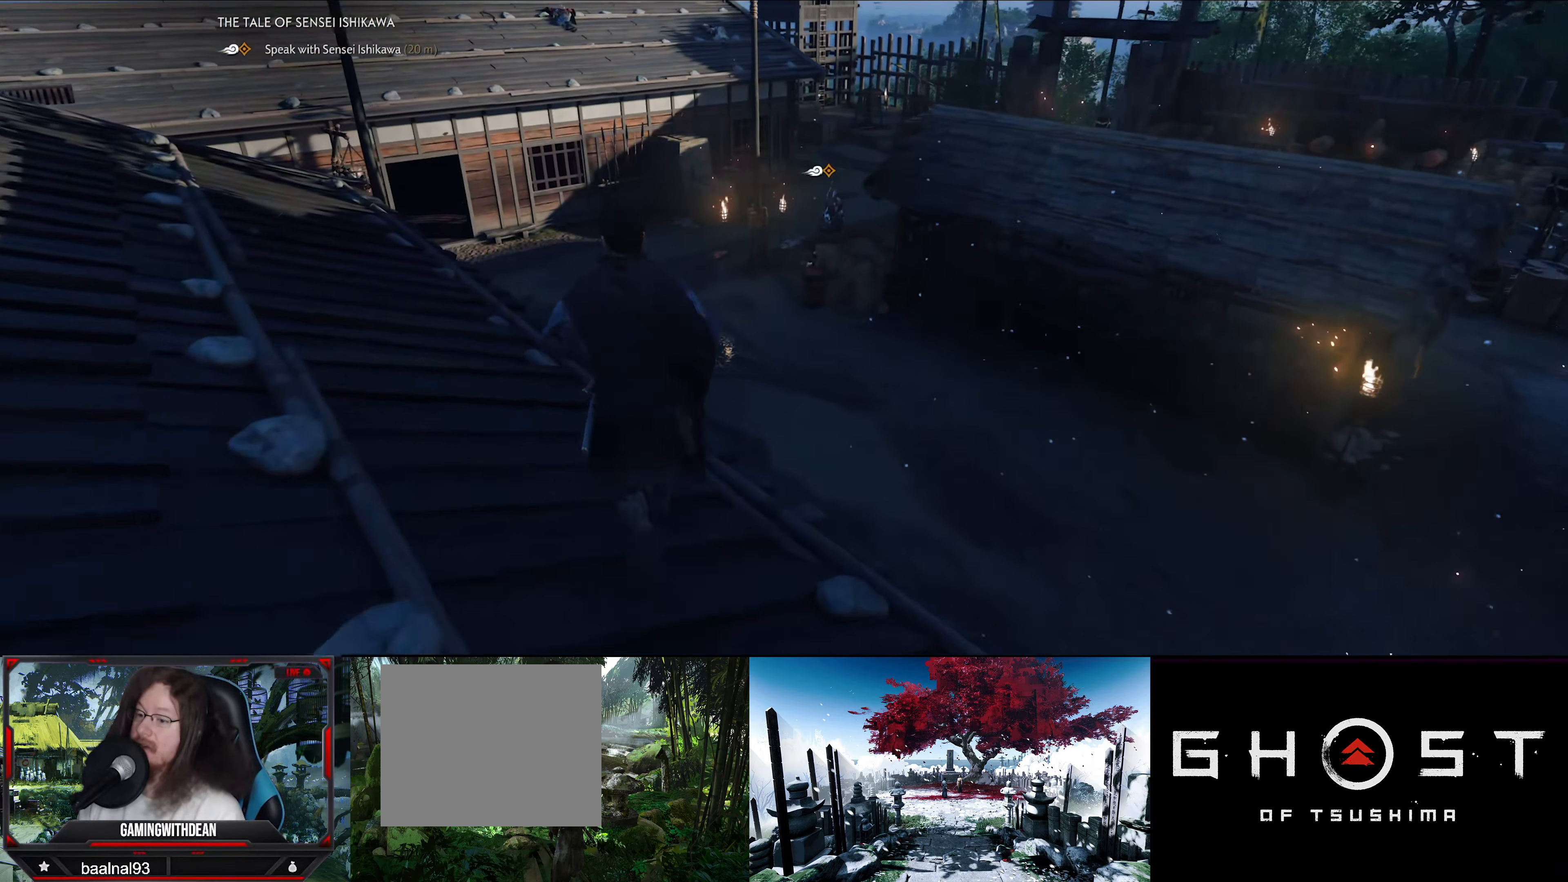
{"buttons": [], "left_stick": "up-right", "right_stick": "down", "events": [[317, "left_stick", "up-right"], [483, "right_stick", "down"]]}
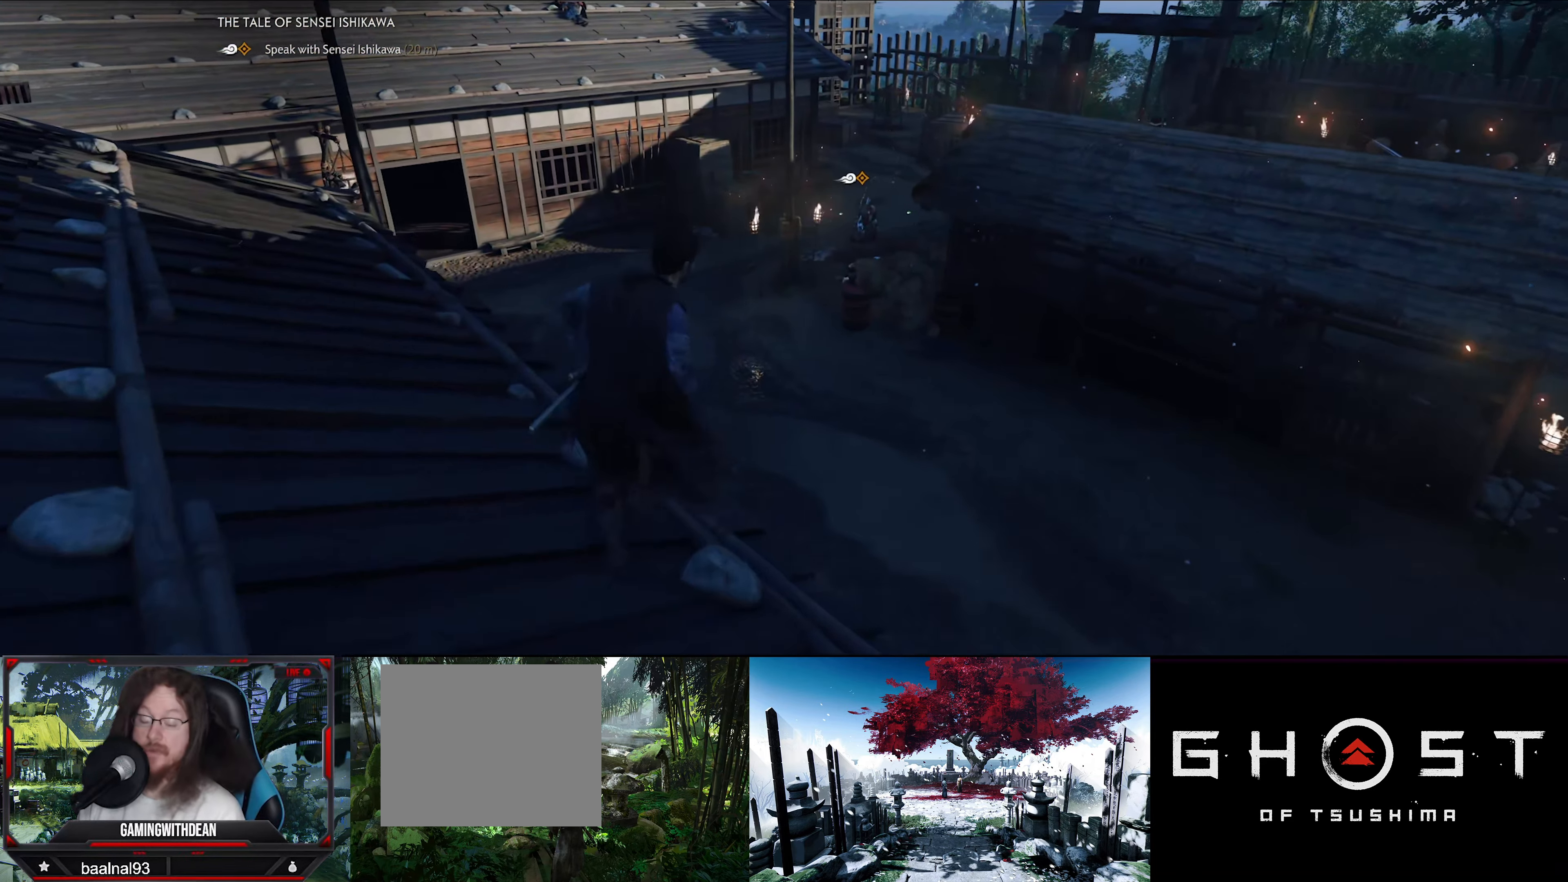
{"buttons": [], "left_stick": "up", "right_stick": "center", "events": [[200, "left_stick", "up"], [333, "right_stick", "center"]]}
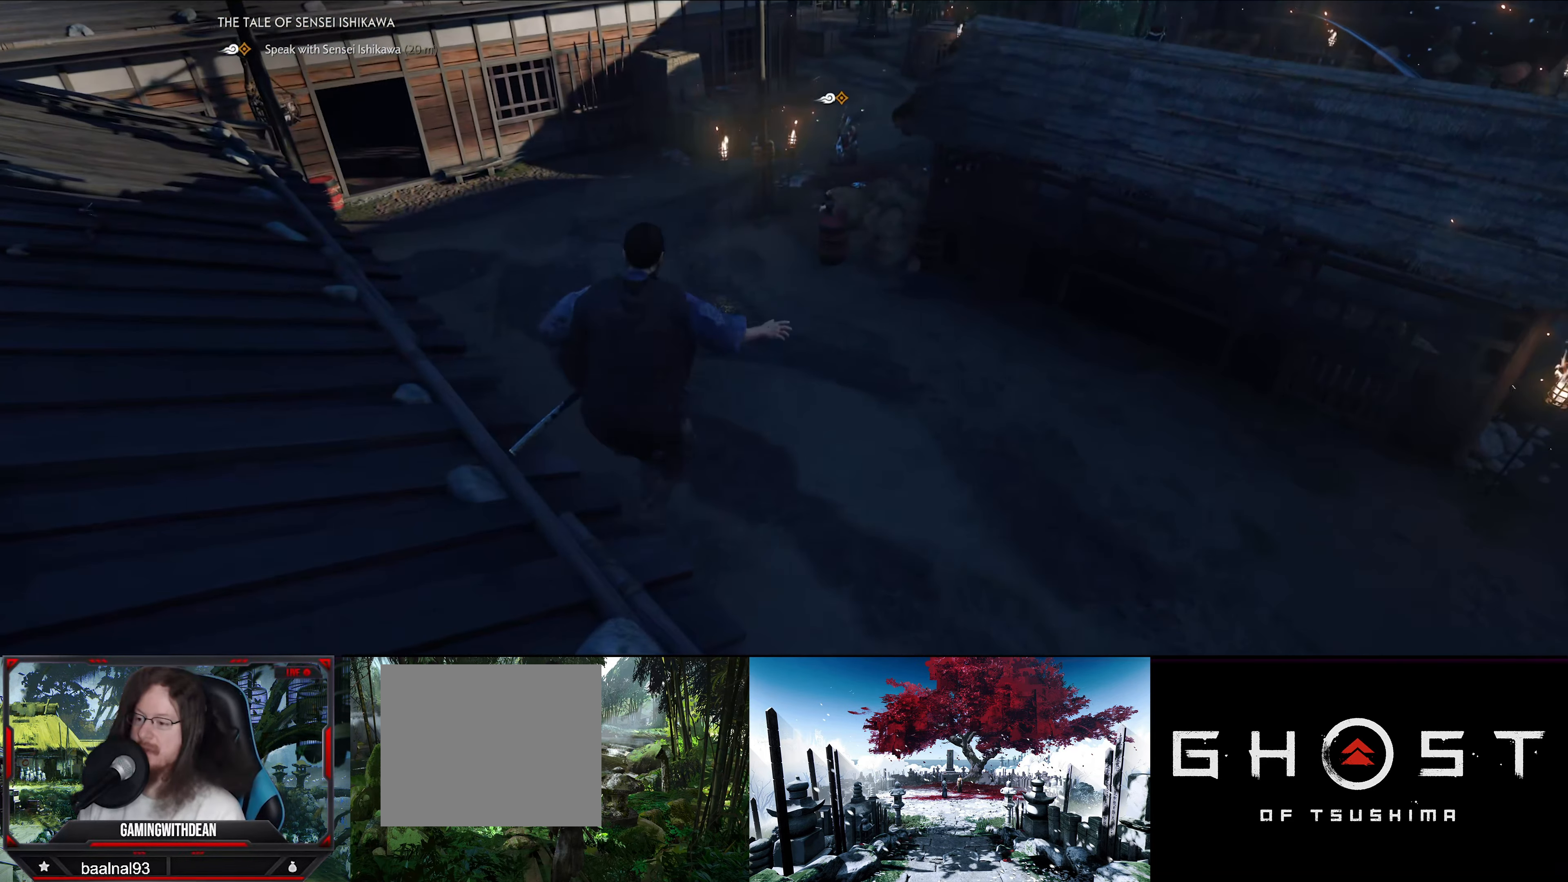
{"buttons": [], "left_stick": "up", "right_stick": "up", "events": [[383, "right_stick", "up"]]}
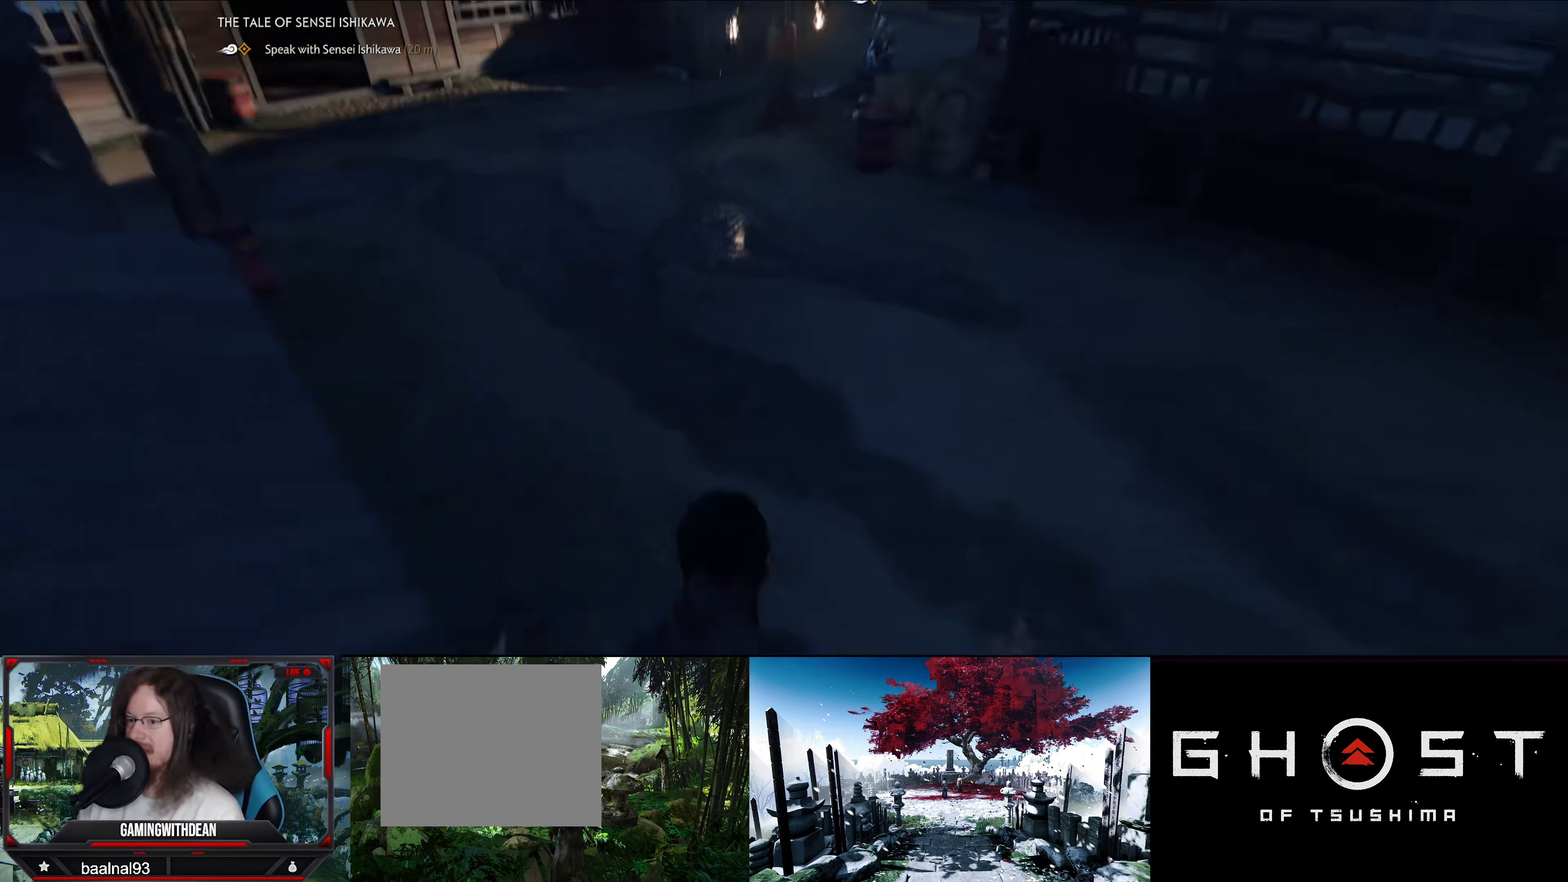
{"buttons": [], "left_stick": "up", "right_stick": "center", "events": [[450, "right_stick", "center"]]}
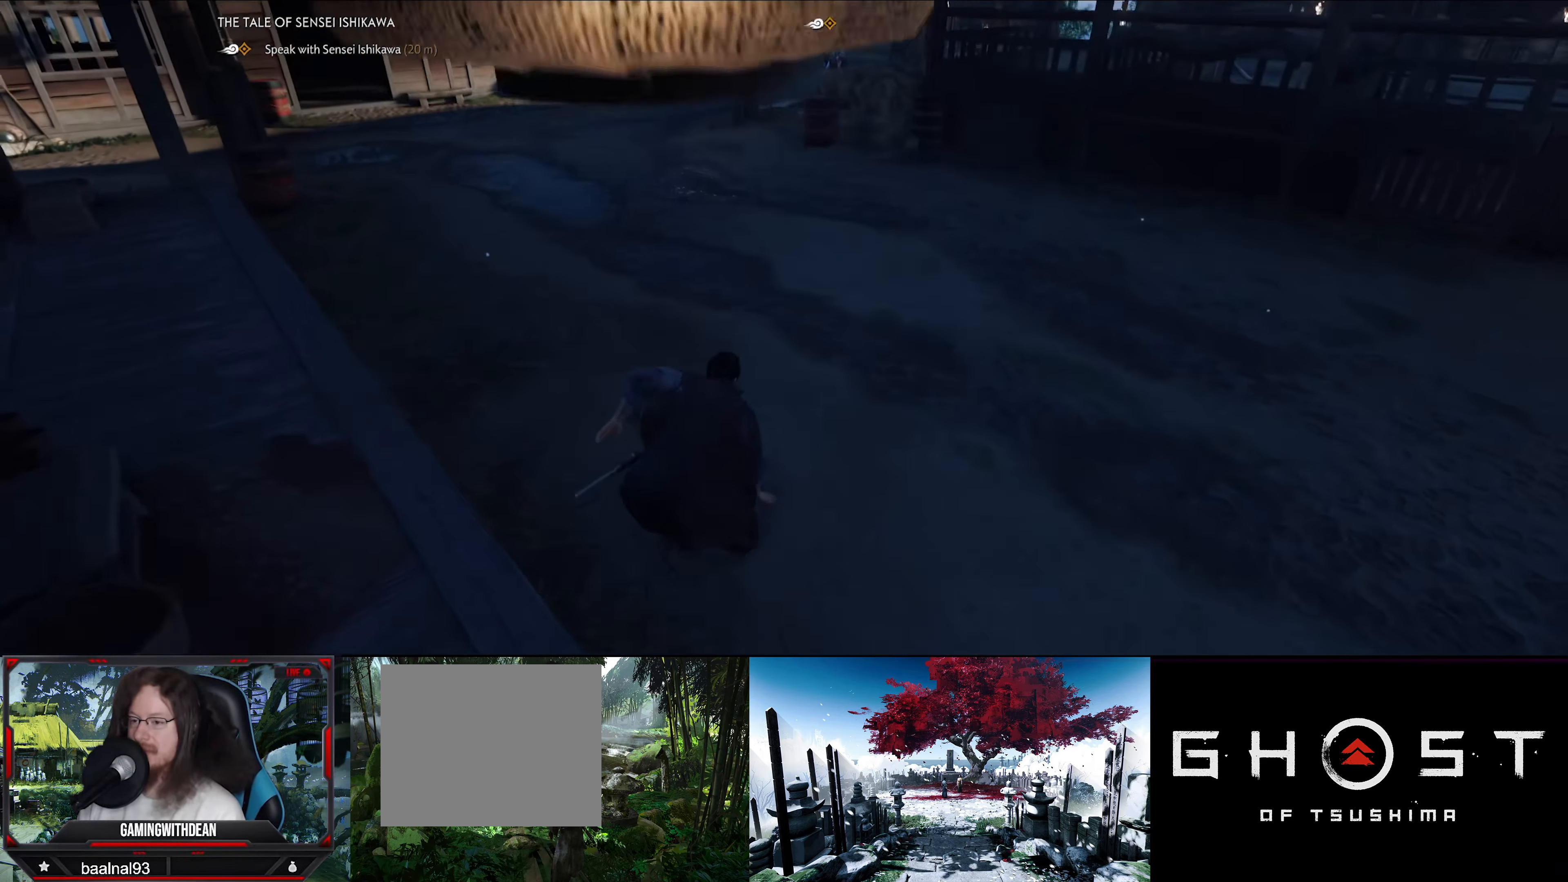
{"buttons": [], "left_stick": "up", "right_stick": "up-right", "events": [[417, "right_stick", "up-right"]]}
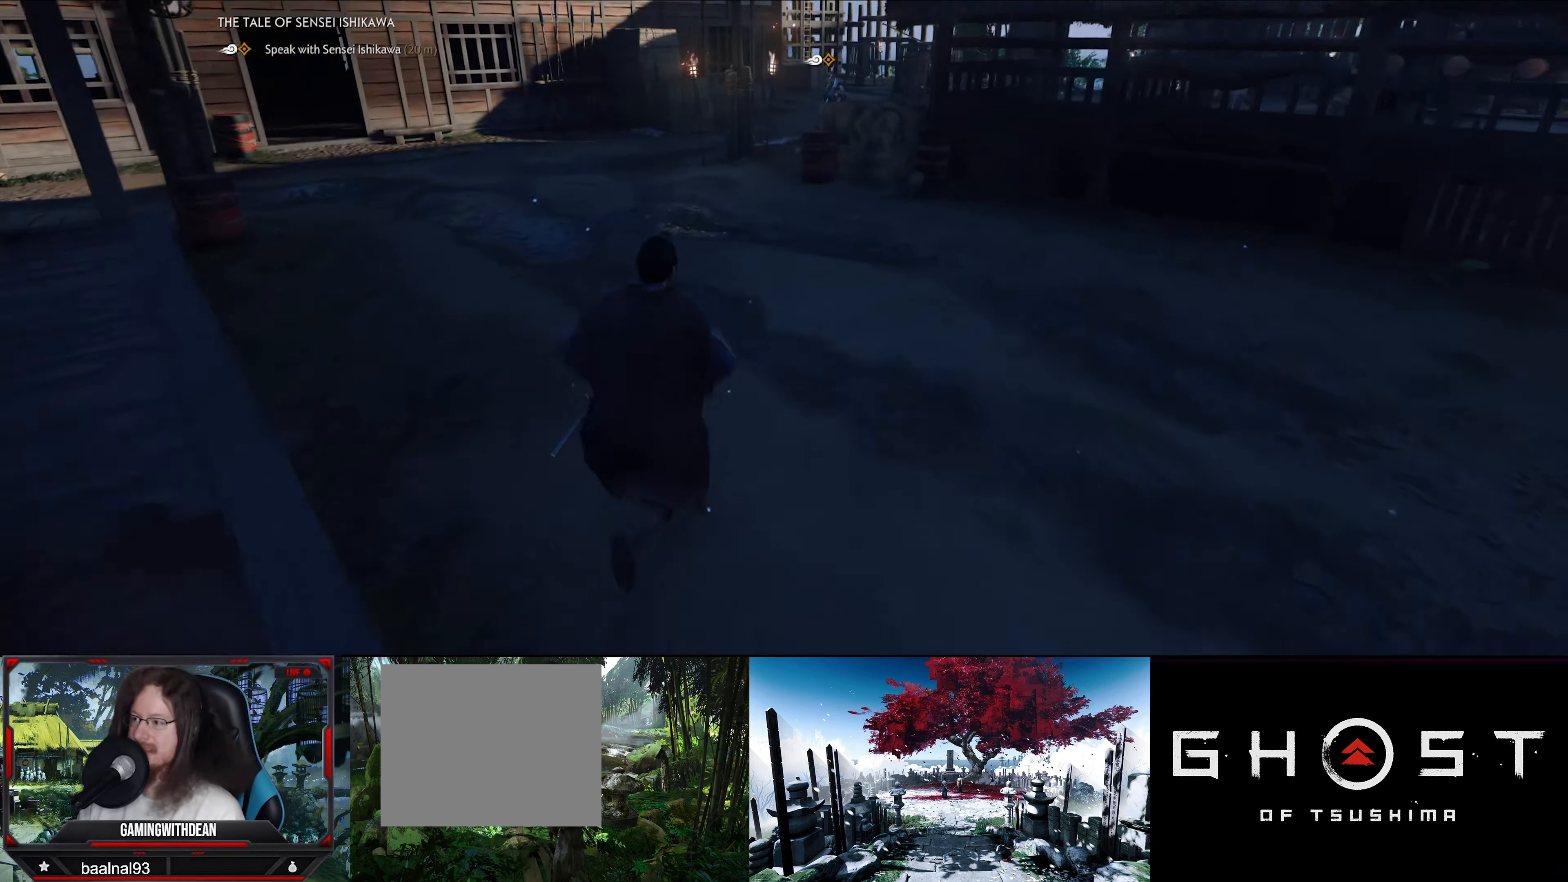
{"buttons": [], "left_stick": "up", "right_stick": "center", "events": [[100, "right_stick", "center"]]}
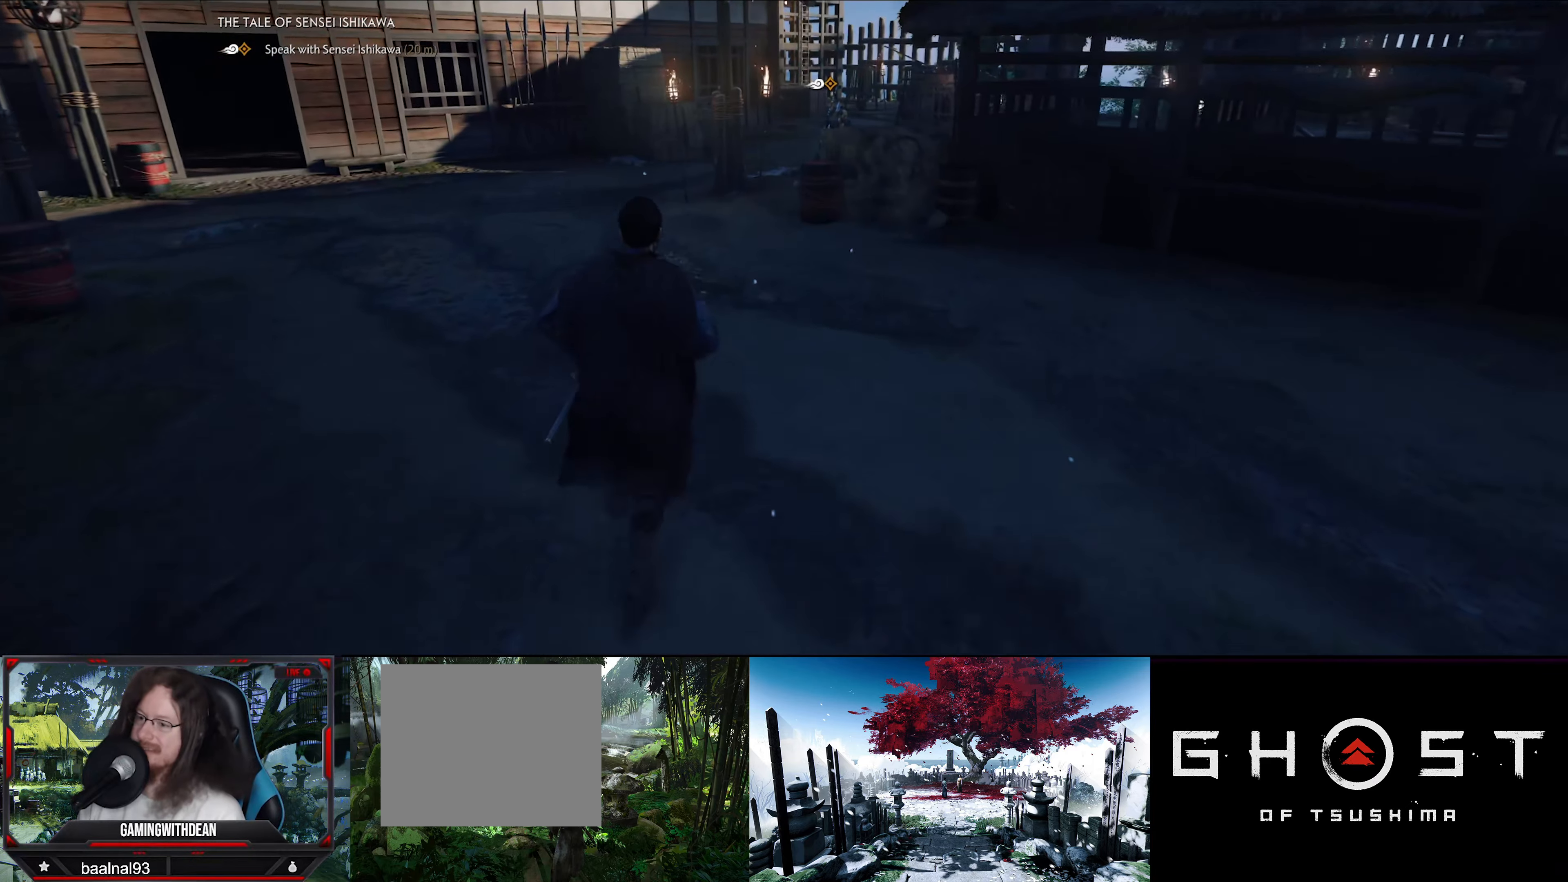
{"buttons": [], "left_stick": "up", "right_stick": "right", "events": [[417, "right_stick", "right"]]}
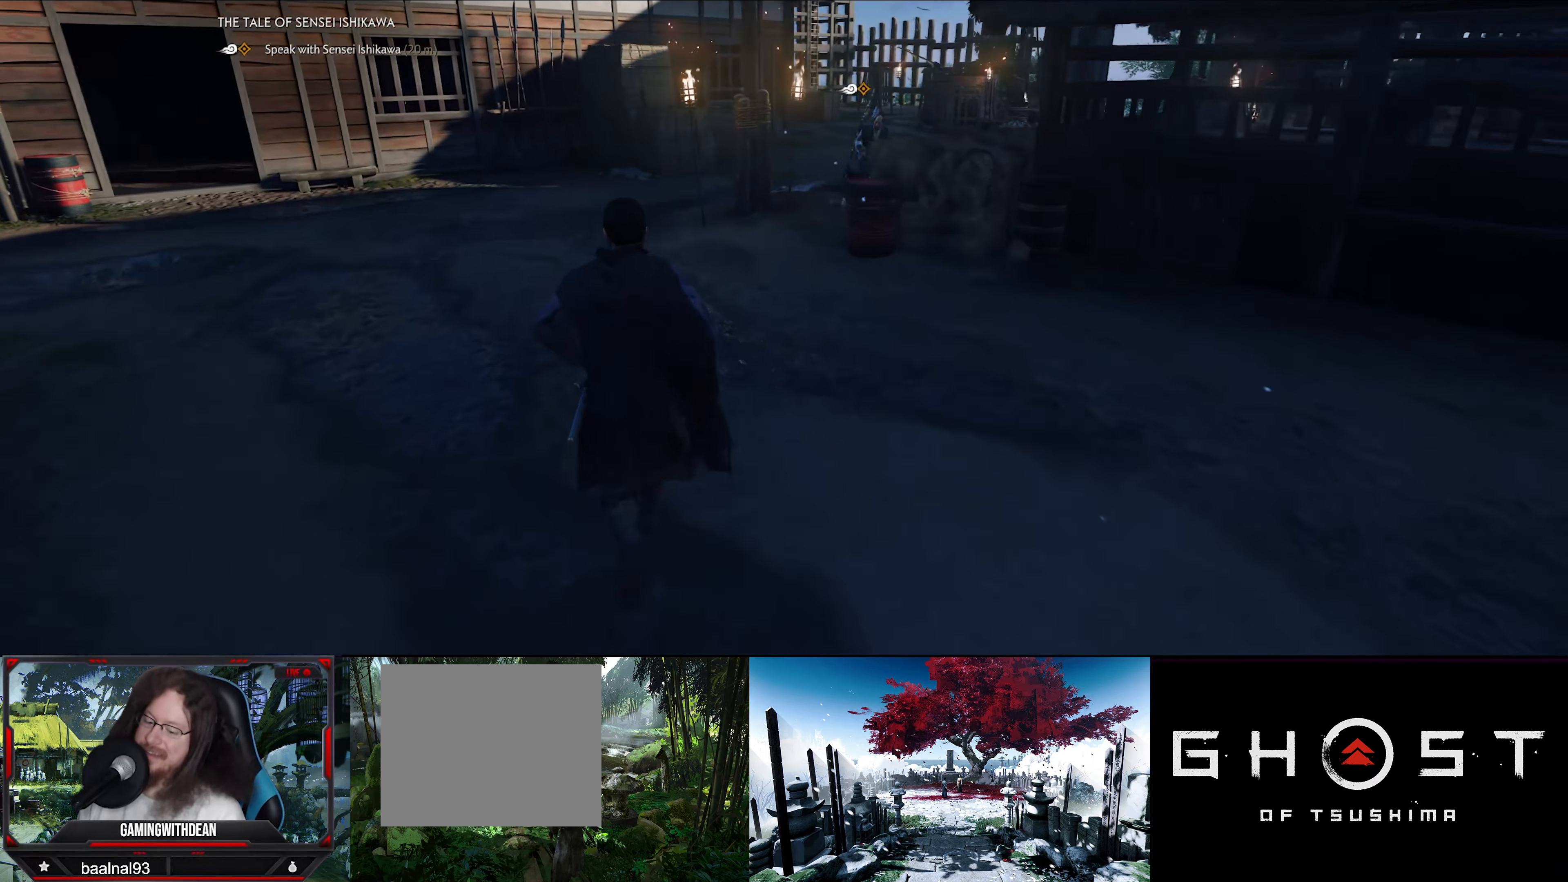
{"buttons": [], "left_stick": "up", "right_stick": "right", "events": []}
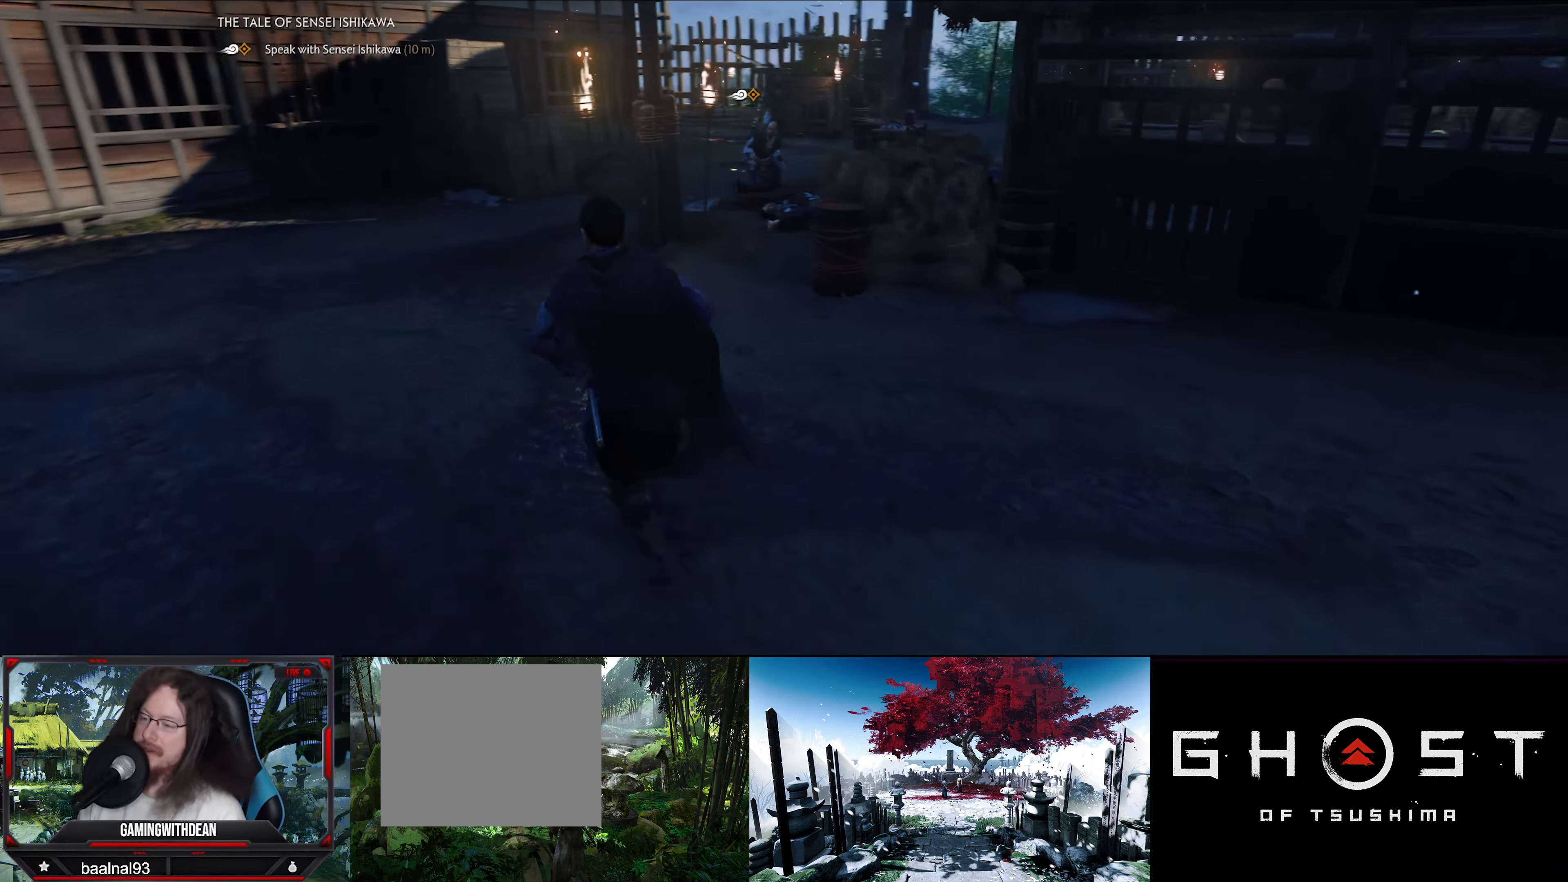
{"buttons": [], "left_stick": "up", "right_stick": "center", "events": [[284, "right_stick", "center"]]}
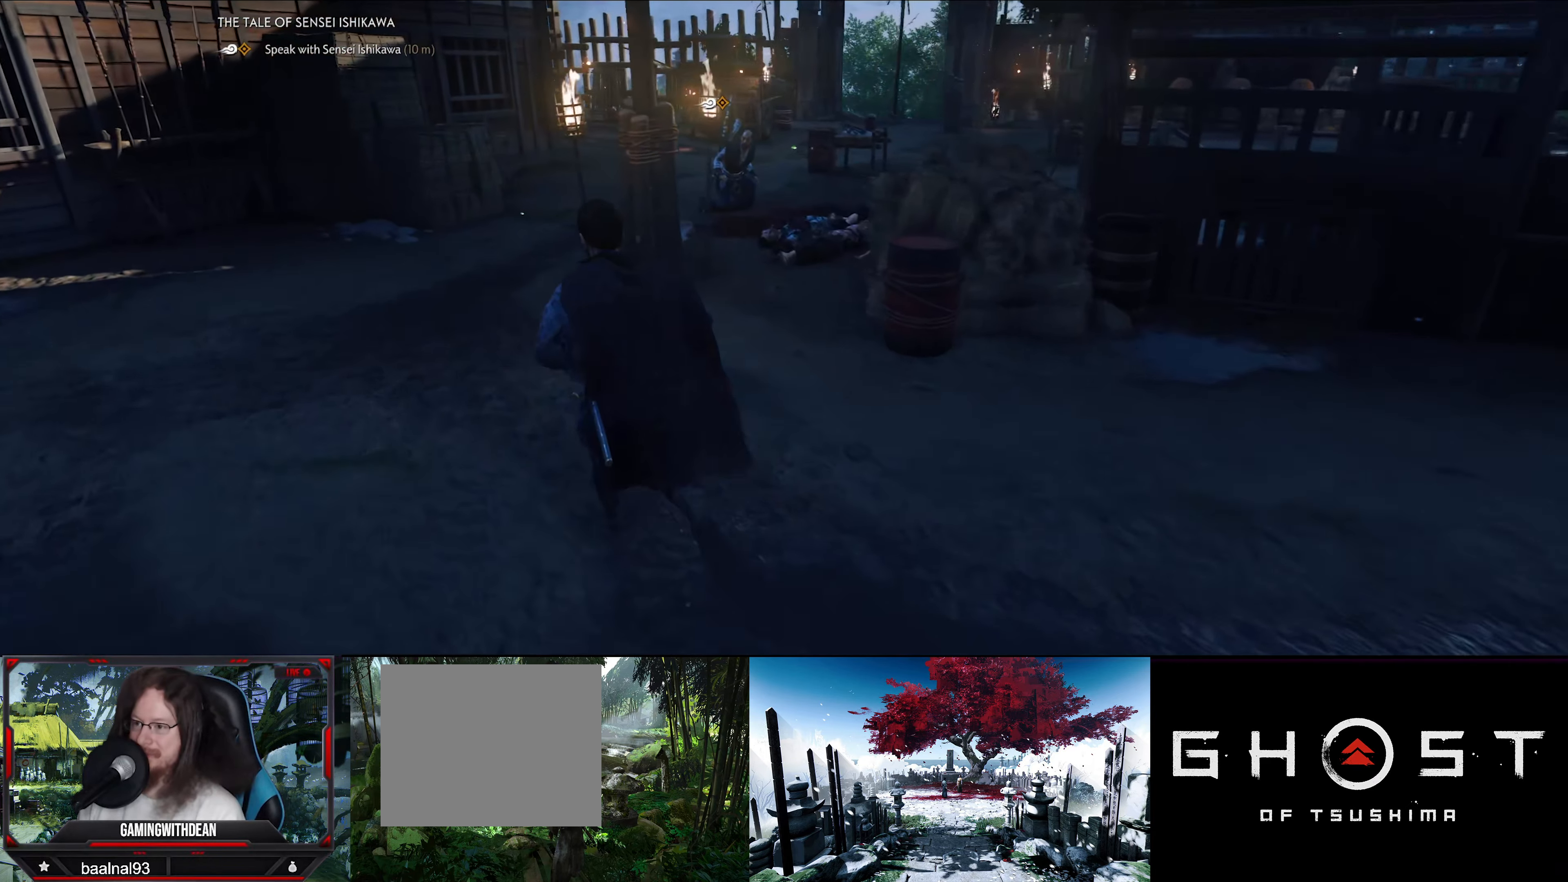
{"buttons": [], "left_stick": "up", "right_stick": "right", "events": [[484, "right_stick", "right"]]}
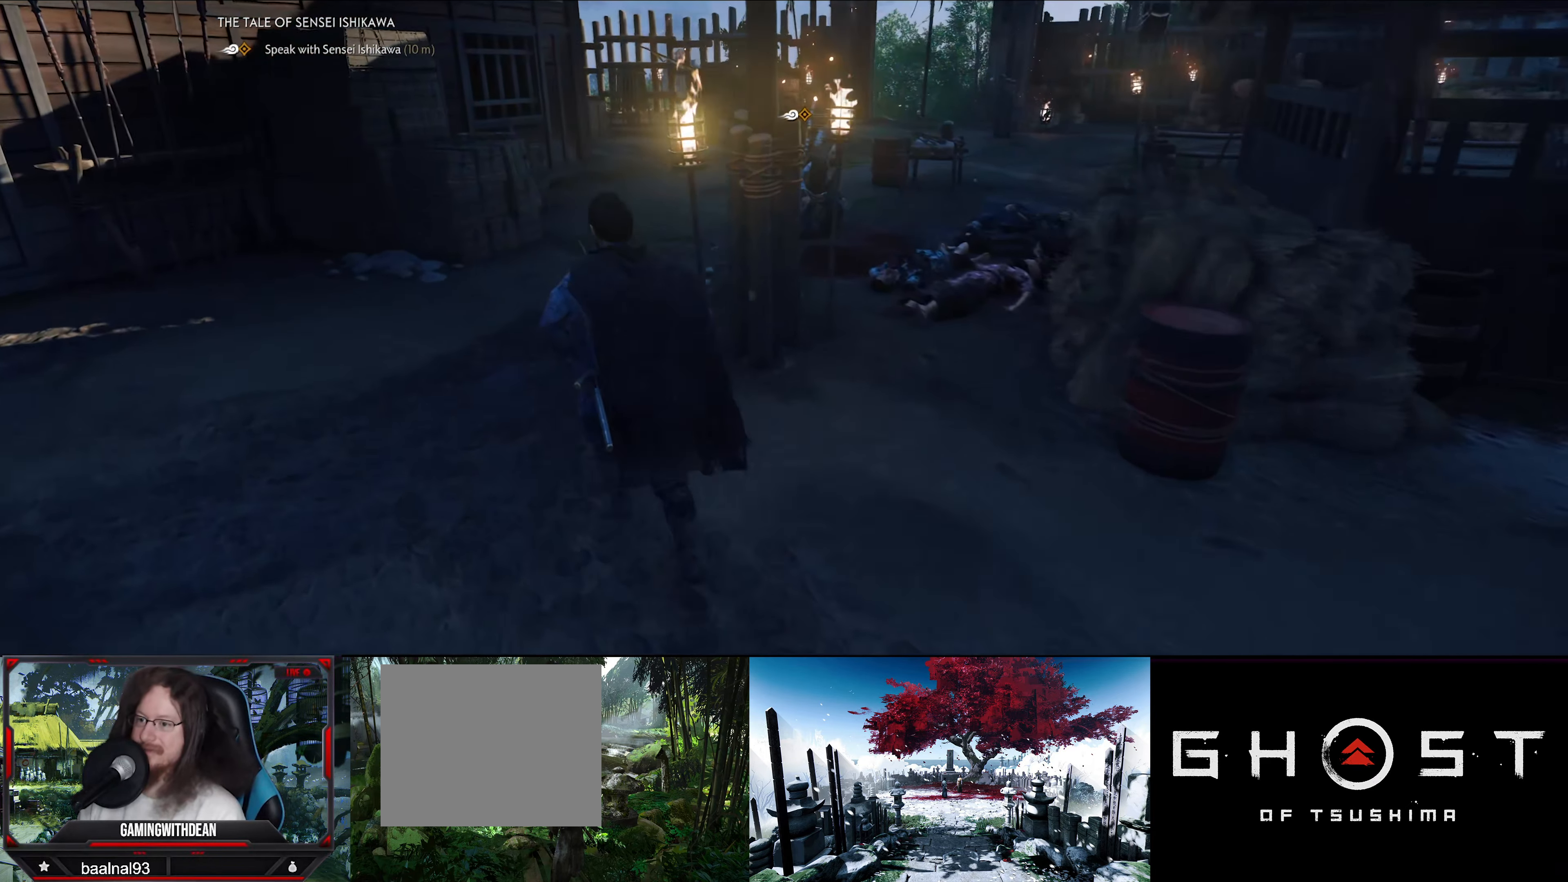
{"buttons": [], "left_stick": "up", "right_stick": "right", "events": []}
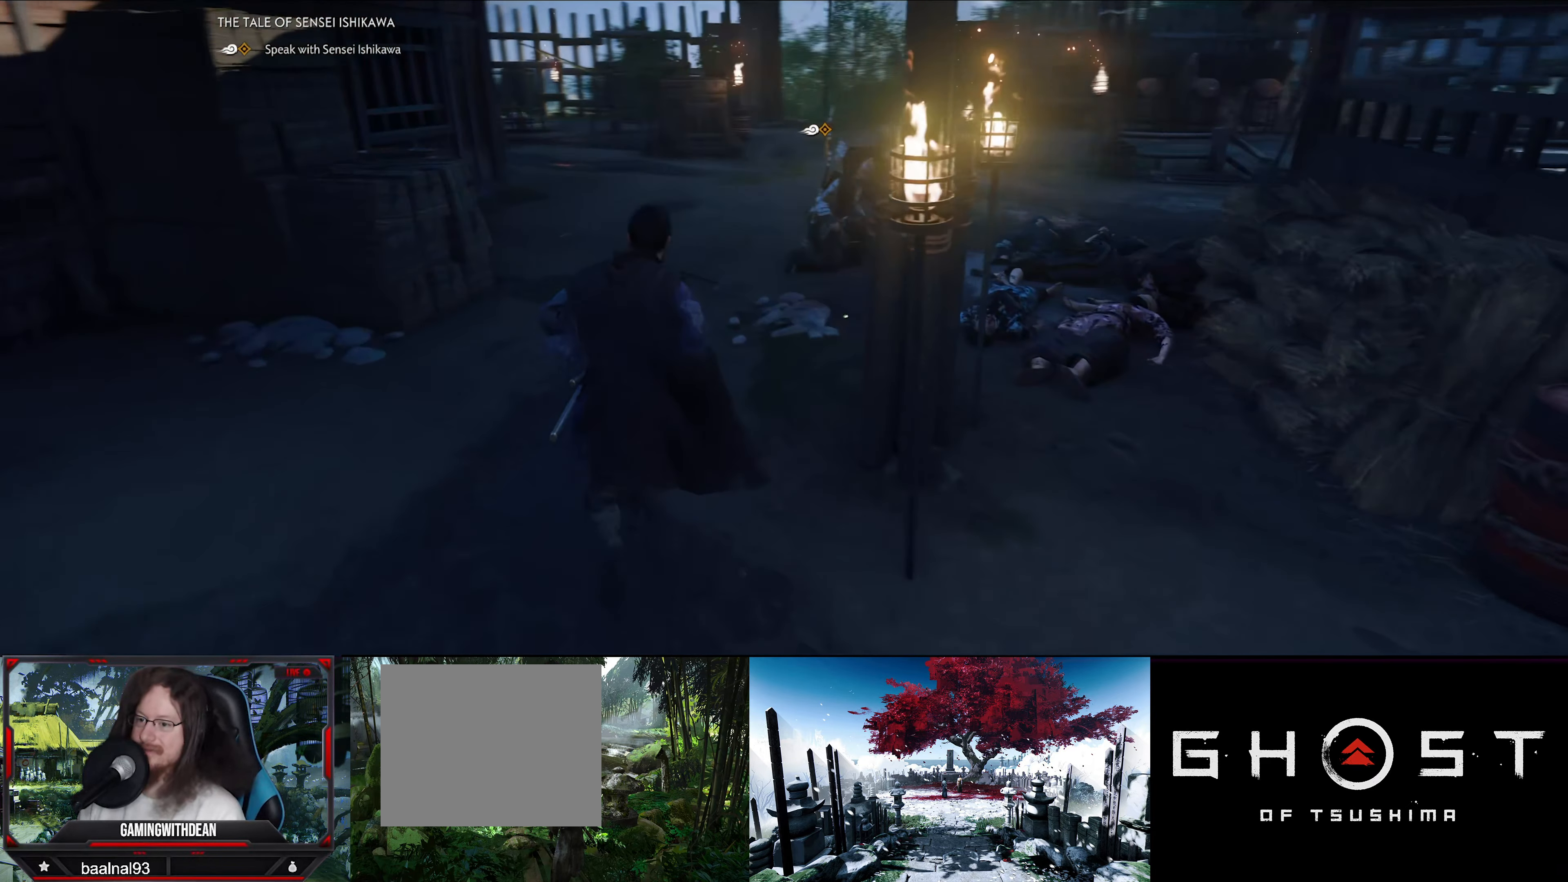
{"buttons": [], "left_stick": "up-right", "right_stick": "center", "events": [[250, "right_stick", "center"], [284, "left_stick", "up-right"]]}
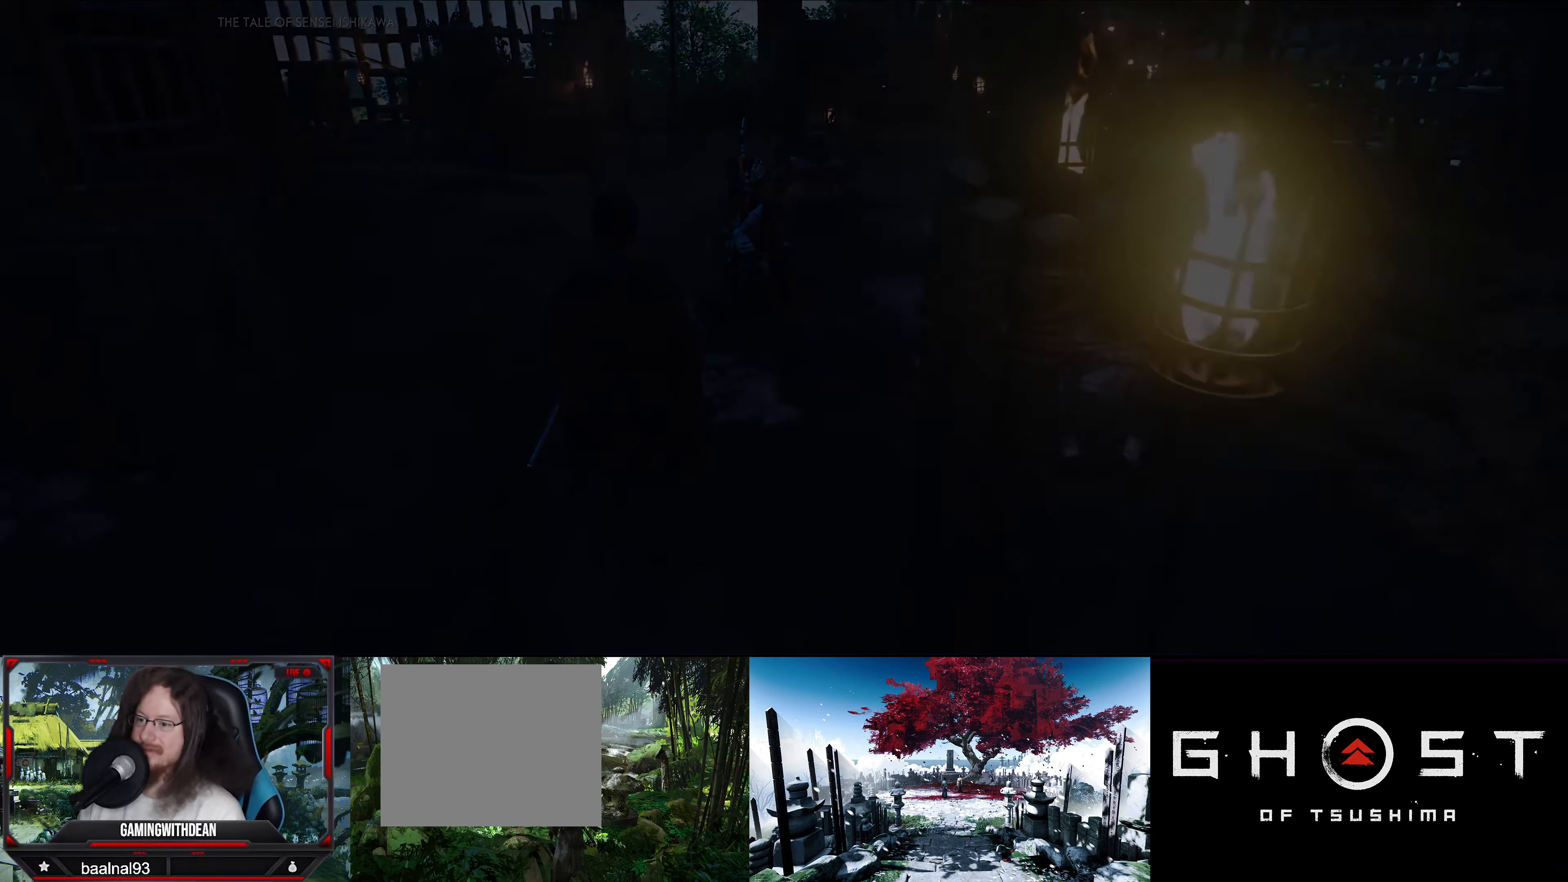
{"buttons": [], "left_stick": "center", "right_stick": "center", "events": [[150, "left_stick", "center"]]}